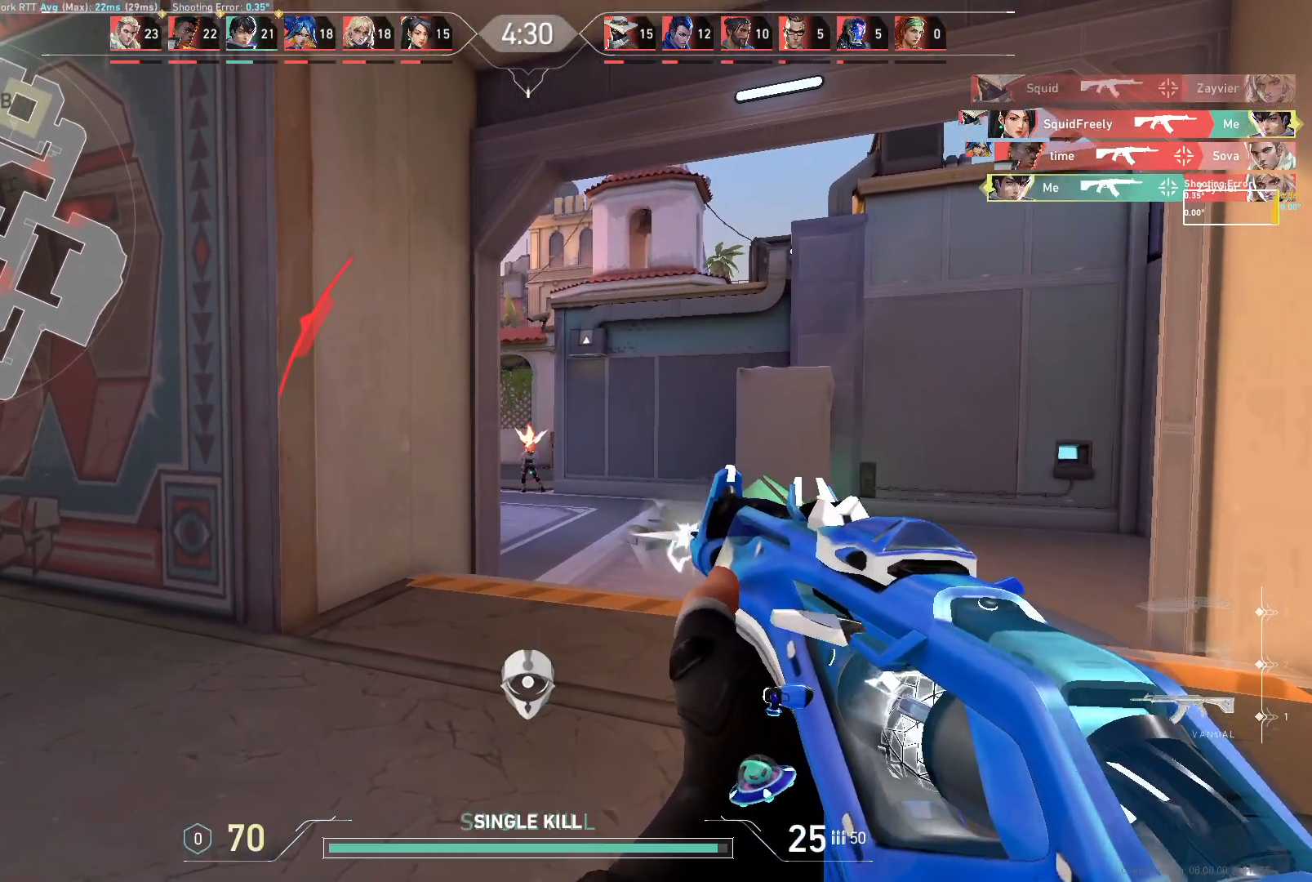
Gameplay with keyboard and mouse; each line is a JSON object with the keys and mouse buttons held at the frame after it. "events" lists presses ("down") and releases ("up") of "a", "ctrl", "d", "e", "q", "s", "shift", "space", "w", "mouse_left", "mouse_wheel", "mouse_right", "mouse_mb4" and "mouse_mb5" between this image and that frame as [ms after this image, input, new state], when the widget could be followed in between. "mouse_left", "mouse_wheel", "mouse_right", "mouse_mb4", "mouse_mb5" = the "left", "wheel", "right", "mb4", "mb5" buttons of the "mouse" list. No other keys are recorded. "wheel" means that the mouse wheel is clicked or scrolled. Not read: mouse_move.
{"keys": ["d"], "mouse": [], "events": [[183, "d", "down"]]}
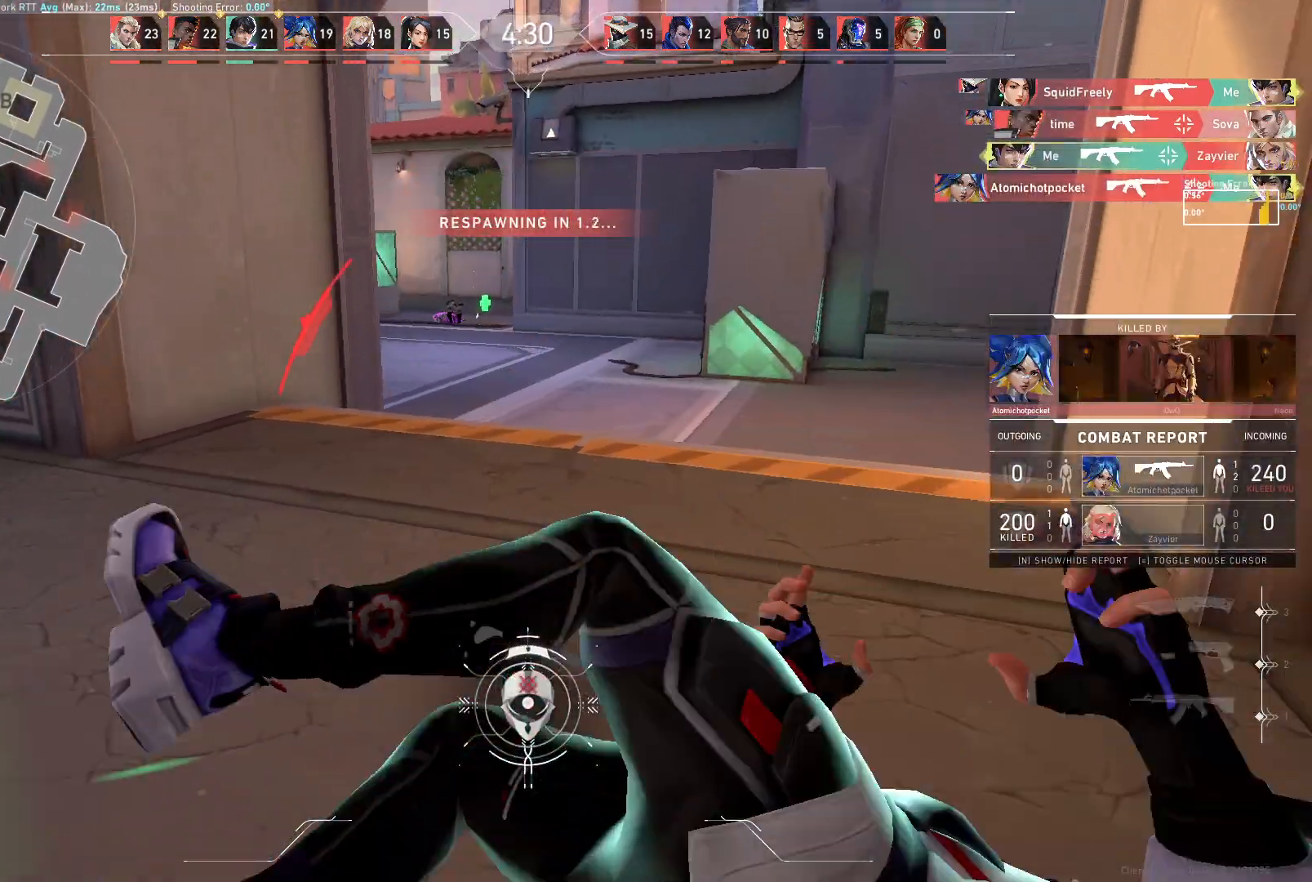
{"keys": [], "mouse": [], "events": [[67, "d", "up"]]}
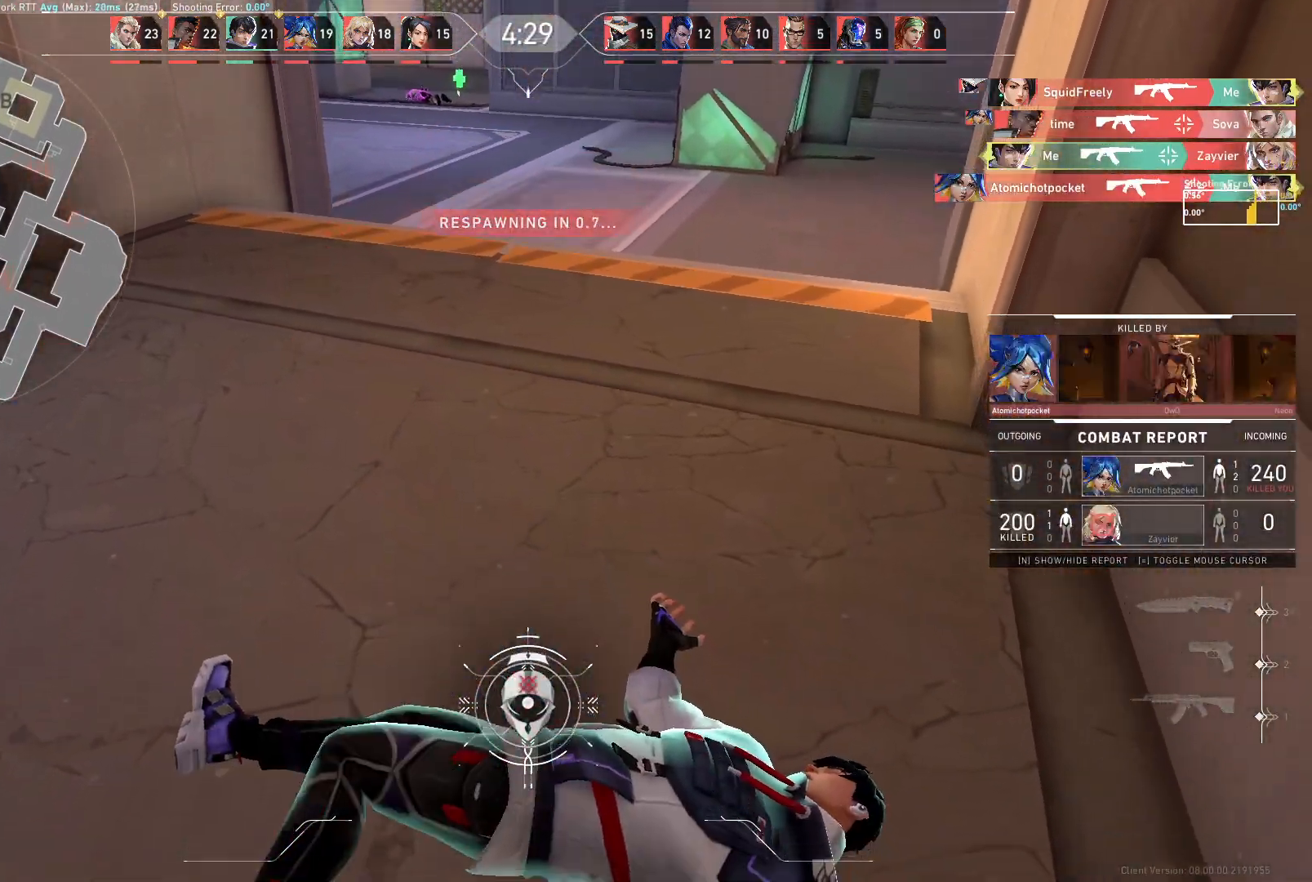
{"keys": [], "mouse": [], "events": [[67, "a", "down"], [183, "w", "down"], [317, "d", "down"], [350, "a", "up"], [367, "w", "up"], [467, "d", "up"]]}
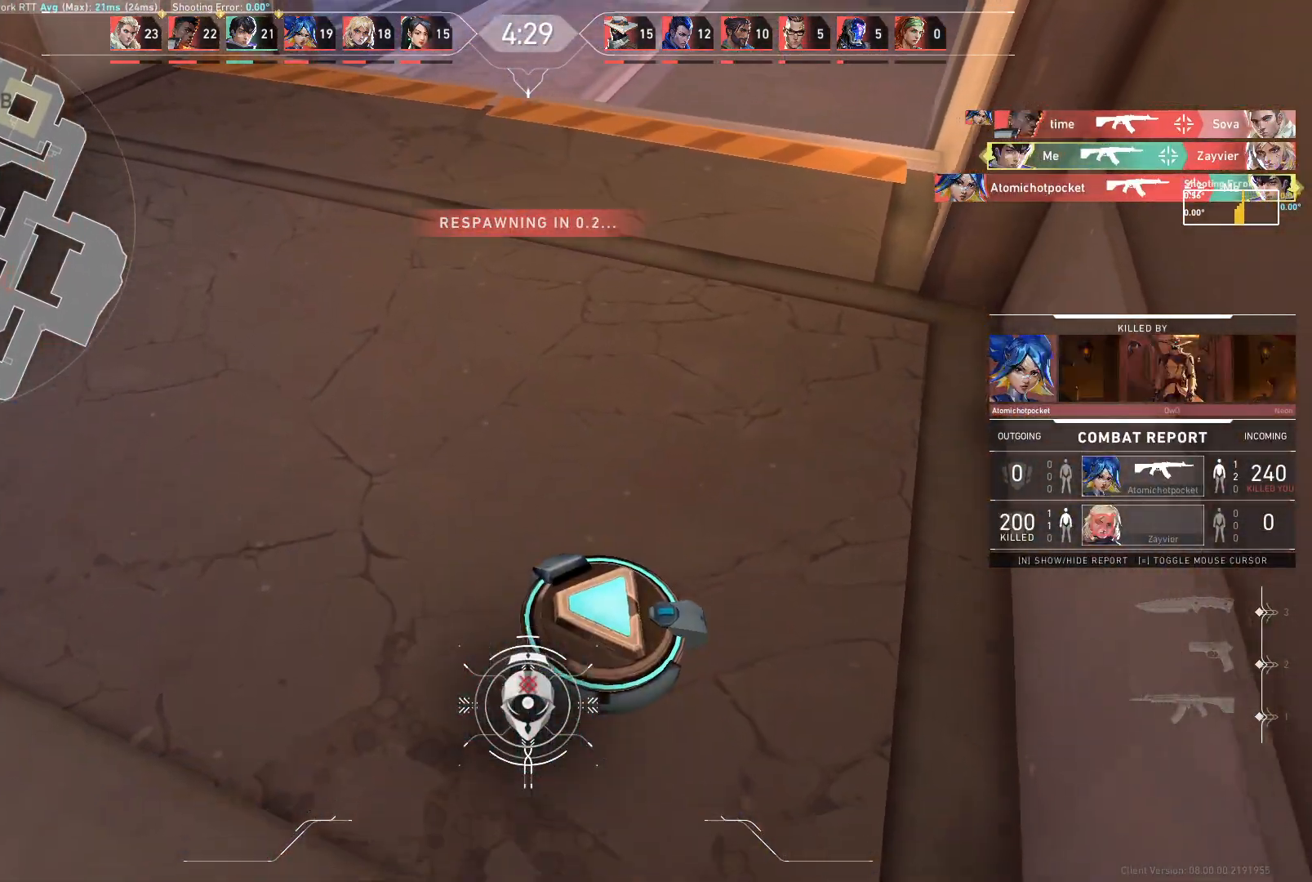
{"keys": ["w"], "mouse": [], "events": [[167, "w", "down"], [183, "a", "down"], [333, "a", "up"]]}
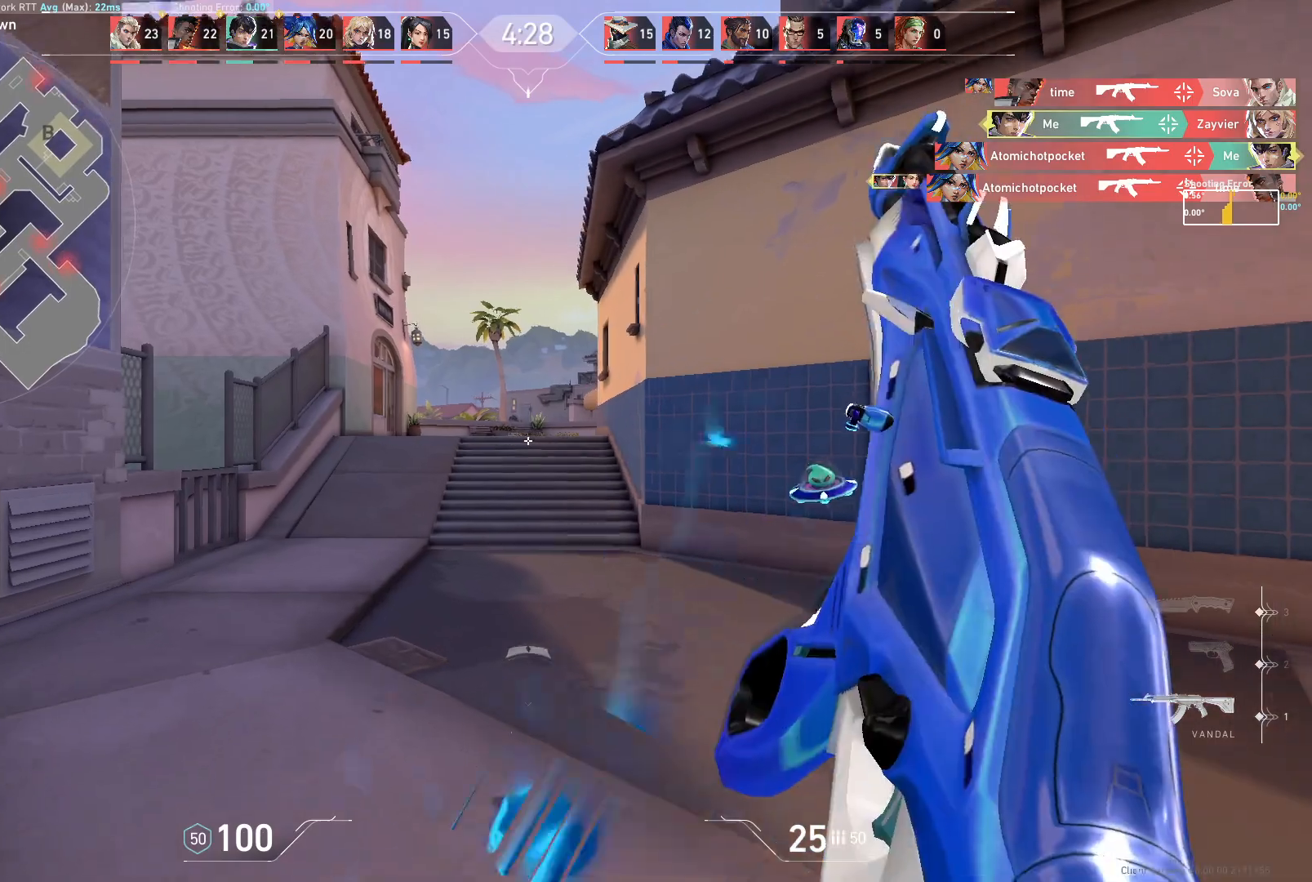
{"keys": [], "mouse": [], "events": [[17, "d", "down"], [350, "w", "up"], [450, "d", "up"]]}
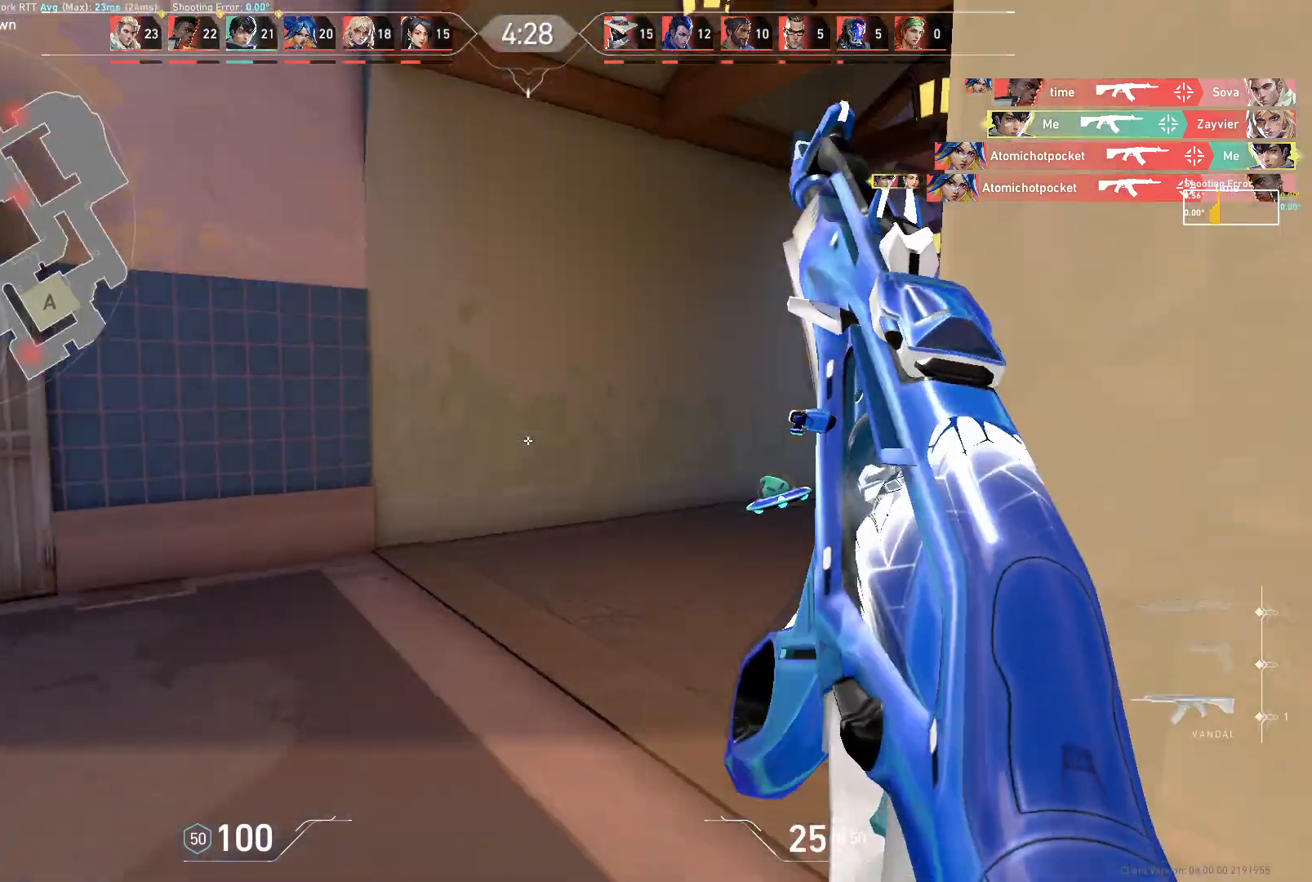
{"keys": ["a", "w"], "mouse": [], "events": [[200, "a", "down"], [467, "w", "down"]]}
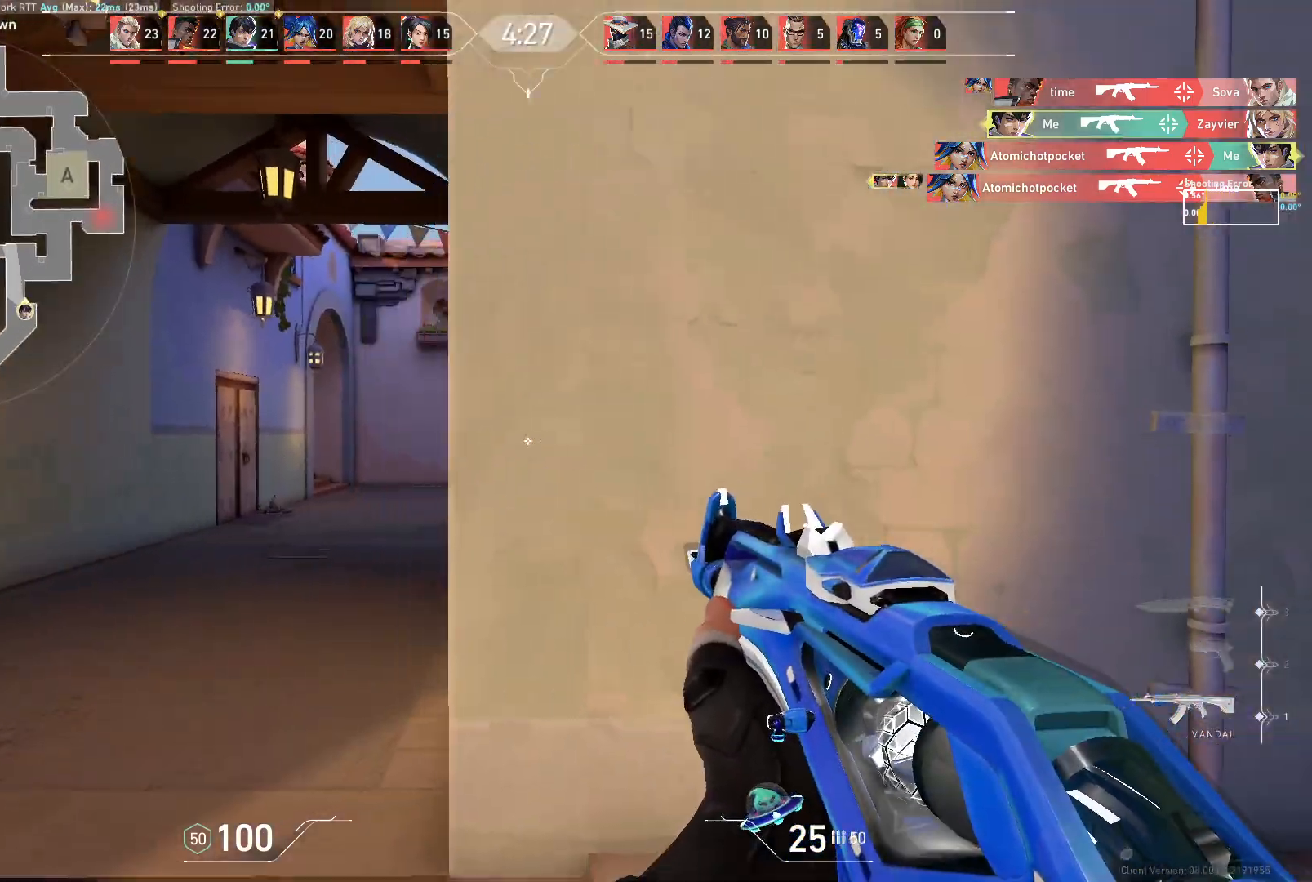
{"keys": ["a"], "mouse": [], "events": [[50, "w", "up"]]}
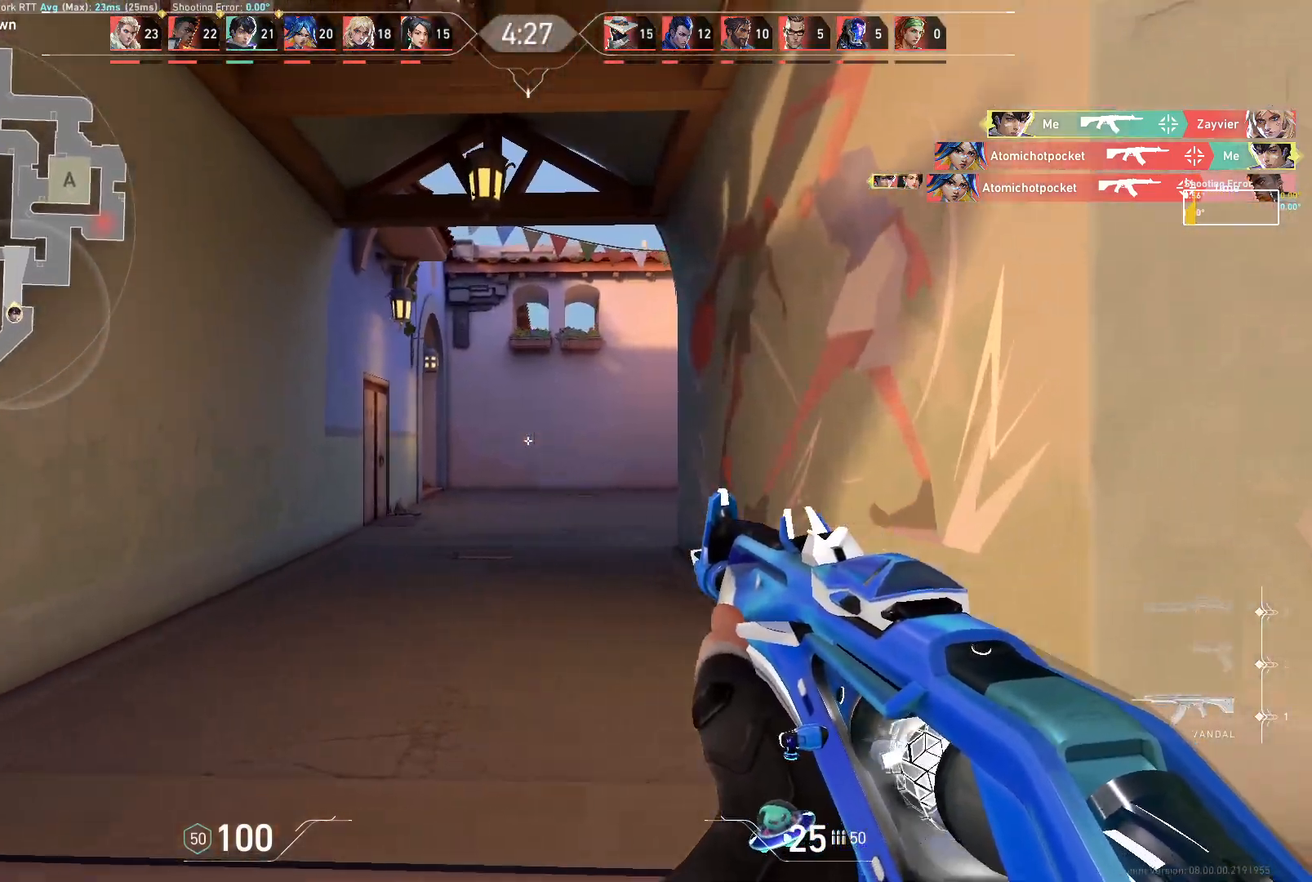
{"keys": ["w"], "mouse": [], "events": [[200, "d", "down"], [233, "a", "up"], [417, "w", "down"], [450, "d", "up"]]}
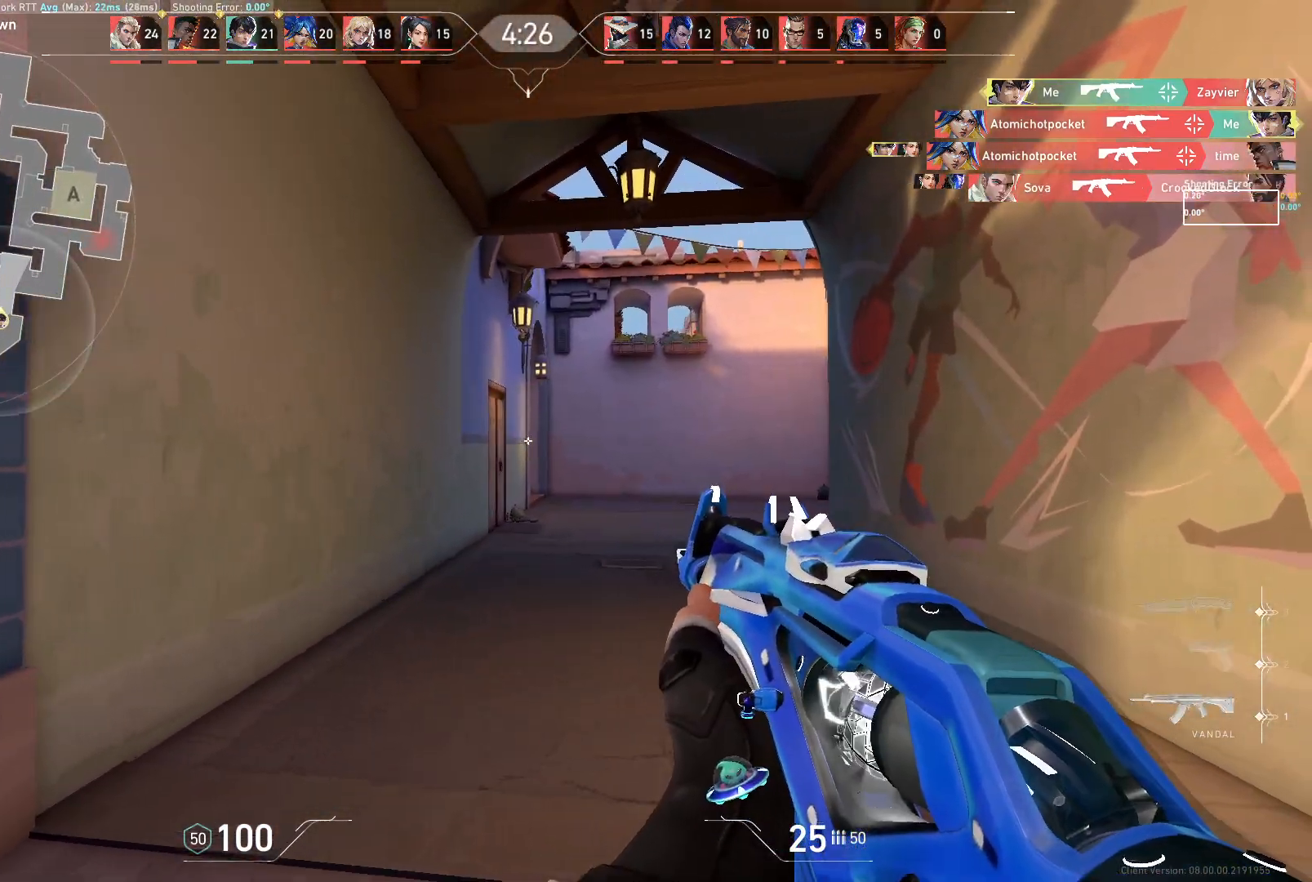
{"keys": ["d", "w"], "mouse": [], "events": [[200, "d", "down"]]}
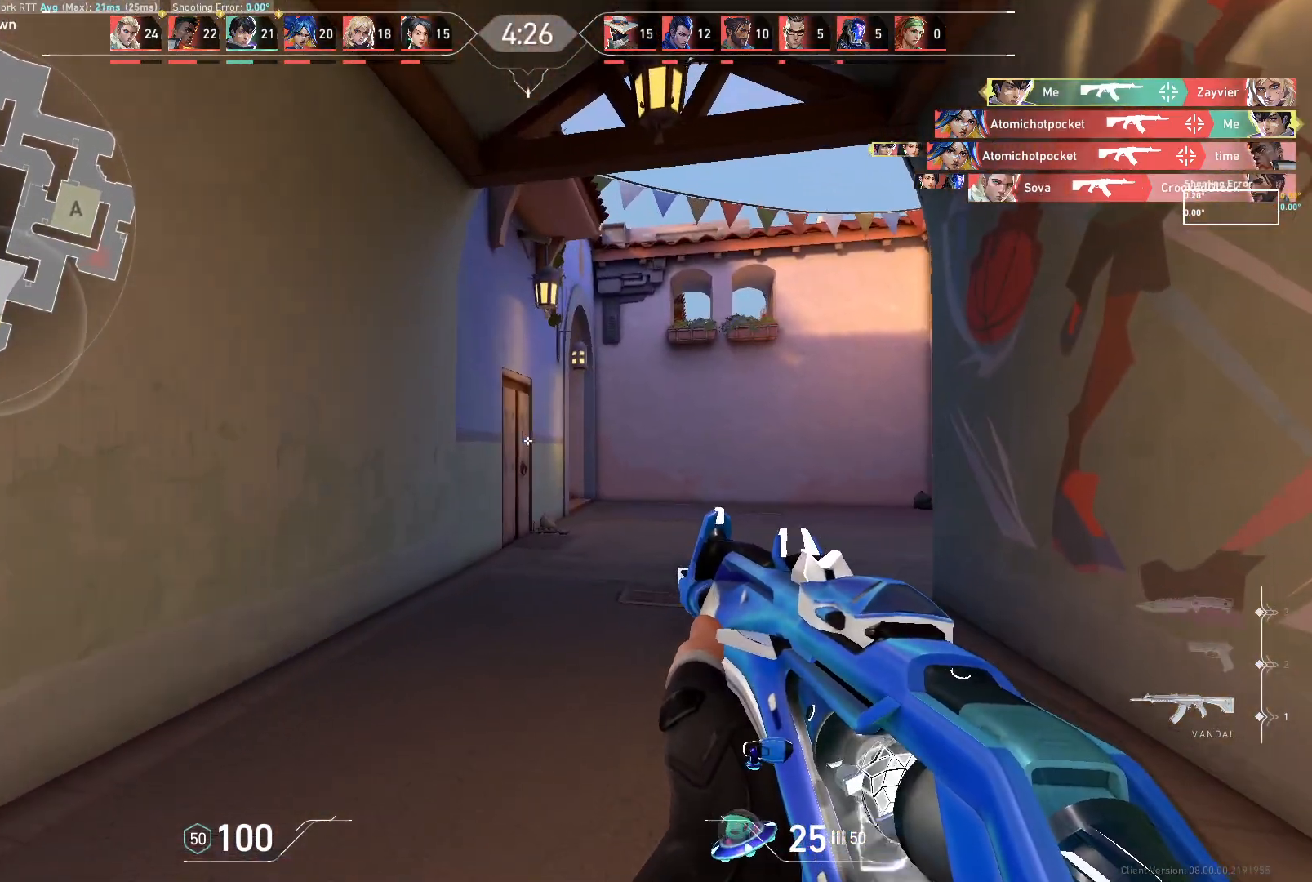
{"keys": ["a"], "mouse": [], "events": [[200, "d", "up"], [250, "a", "down"], [400, "w", "up"]]}
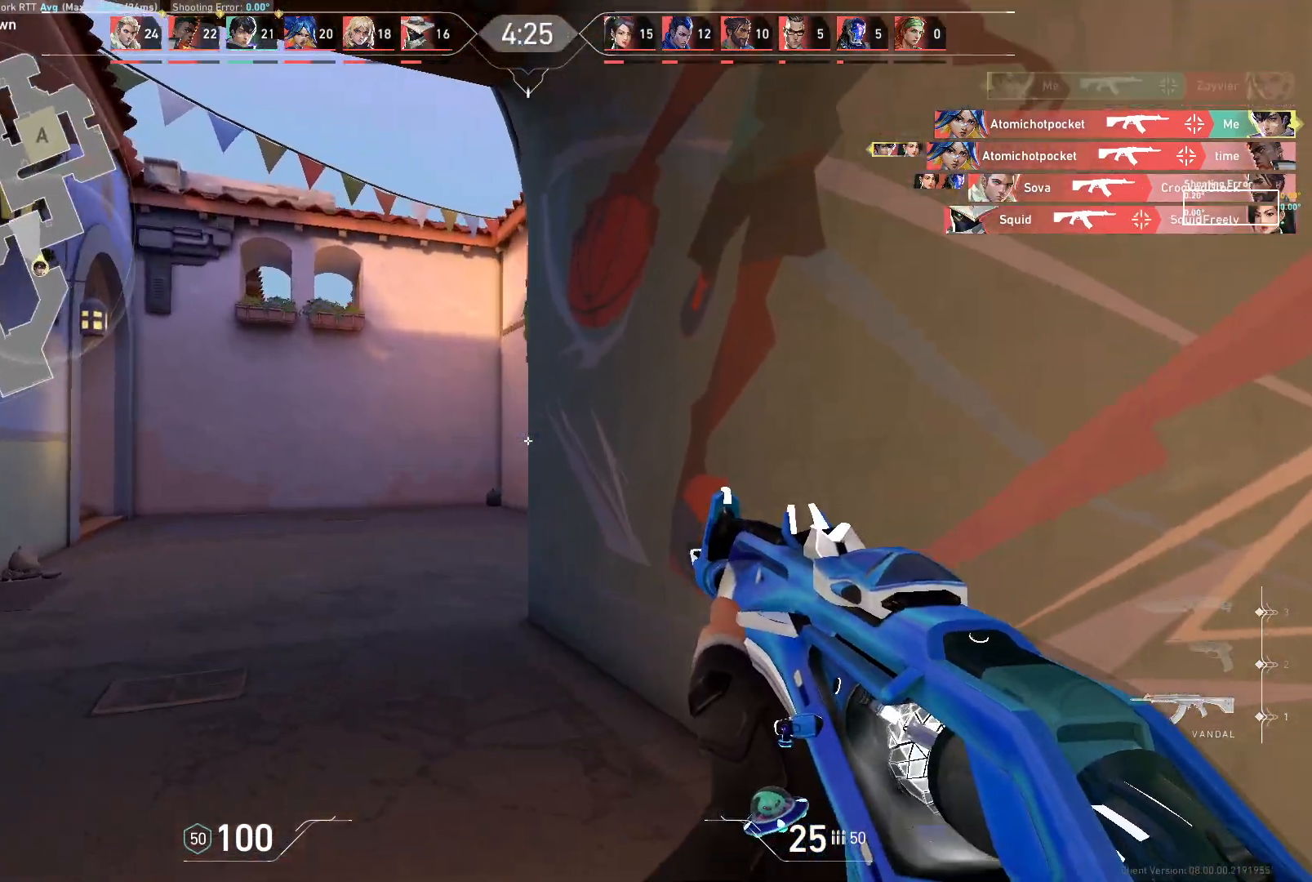
{"keys": ["a"], "mouse": [], "events": [[117, "w", "down"], [333, "w", "up"], [367, "a", "up"], [467, "a", "down"]]}
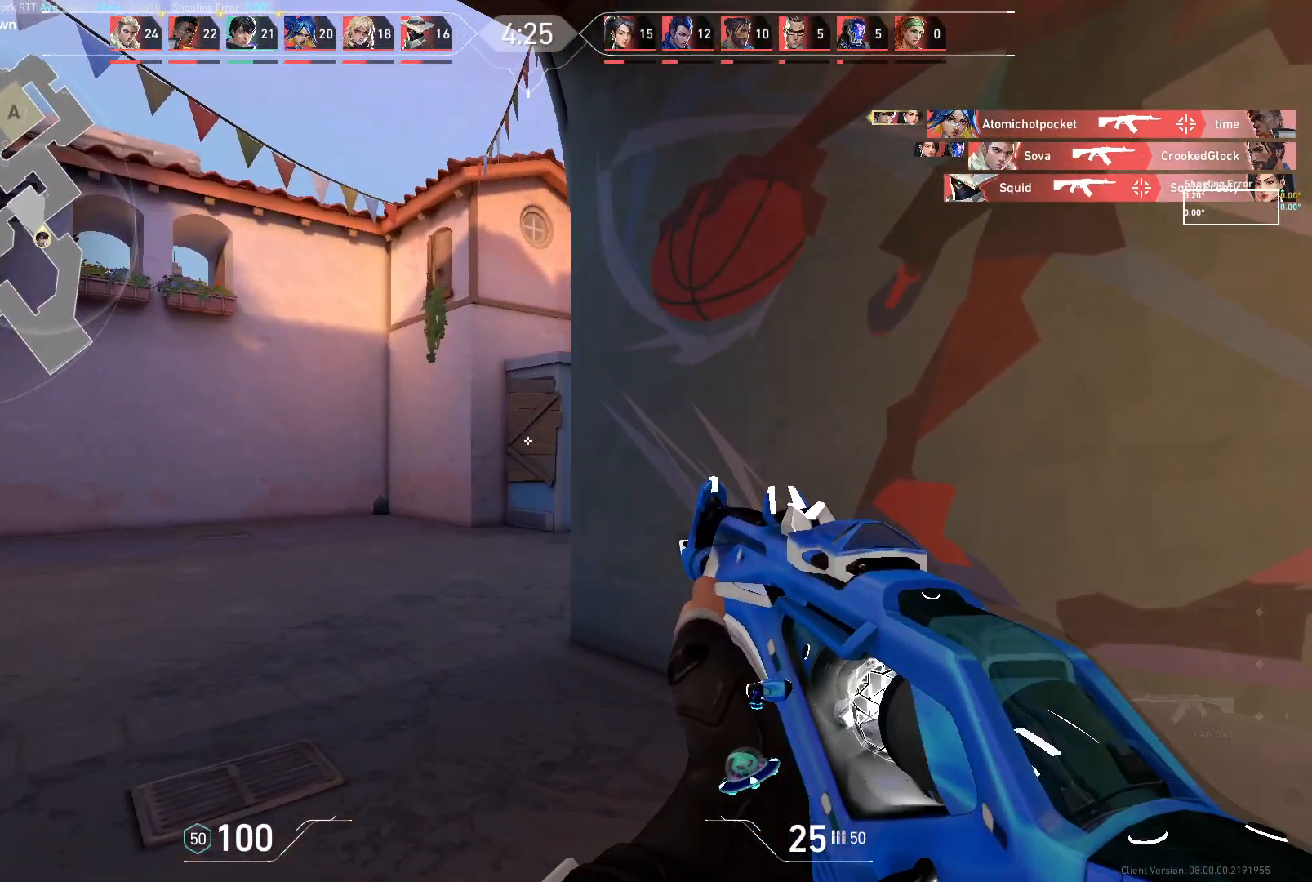
{"keys": ["a", "d"], "mouse": [], "events": [[467, "d", "down"]]}
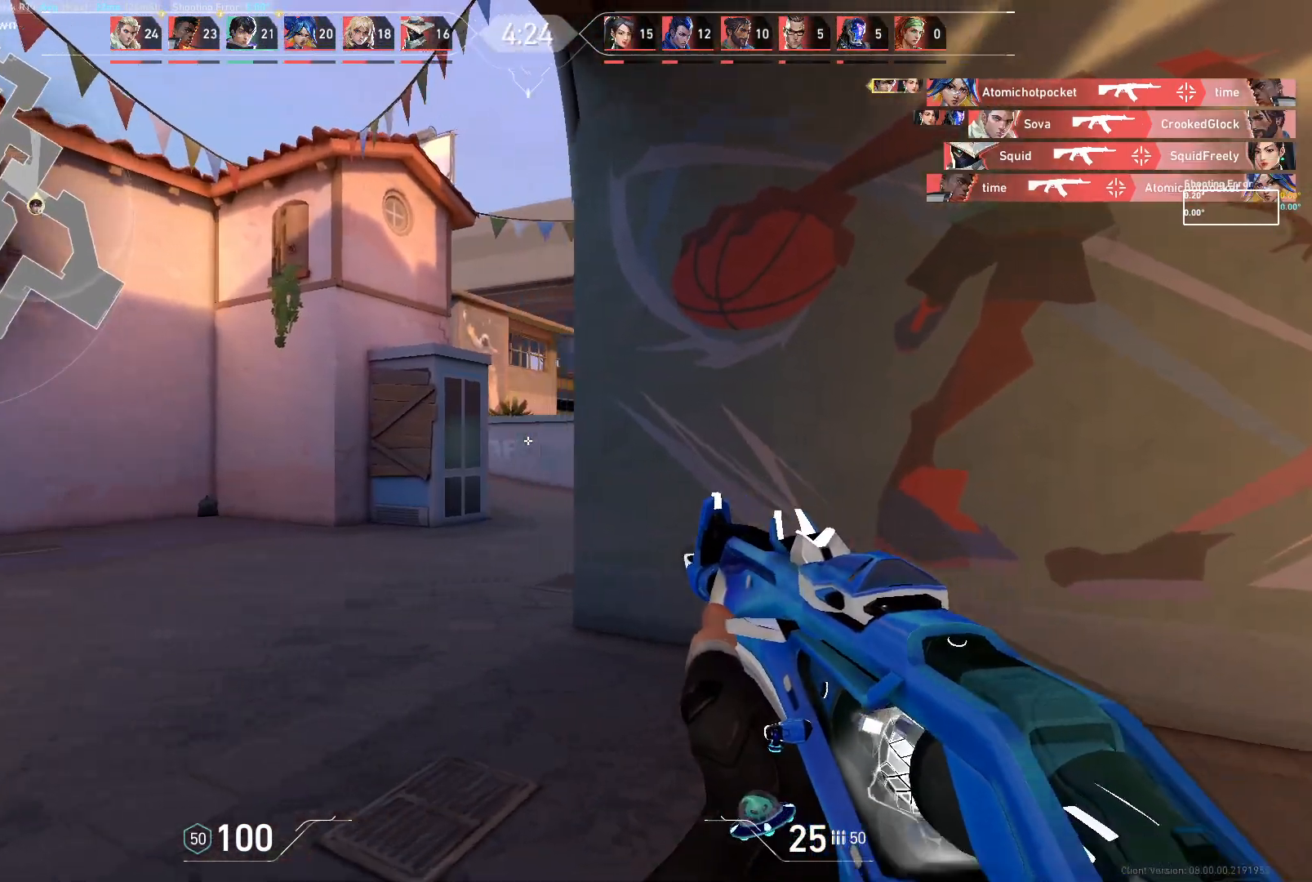
{"keys": ["d", "w"], "mouse": [], "events": [[17, "a", "up"], [200, "w", "down"]]}
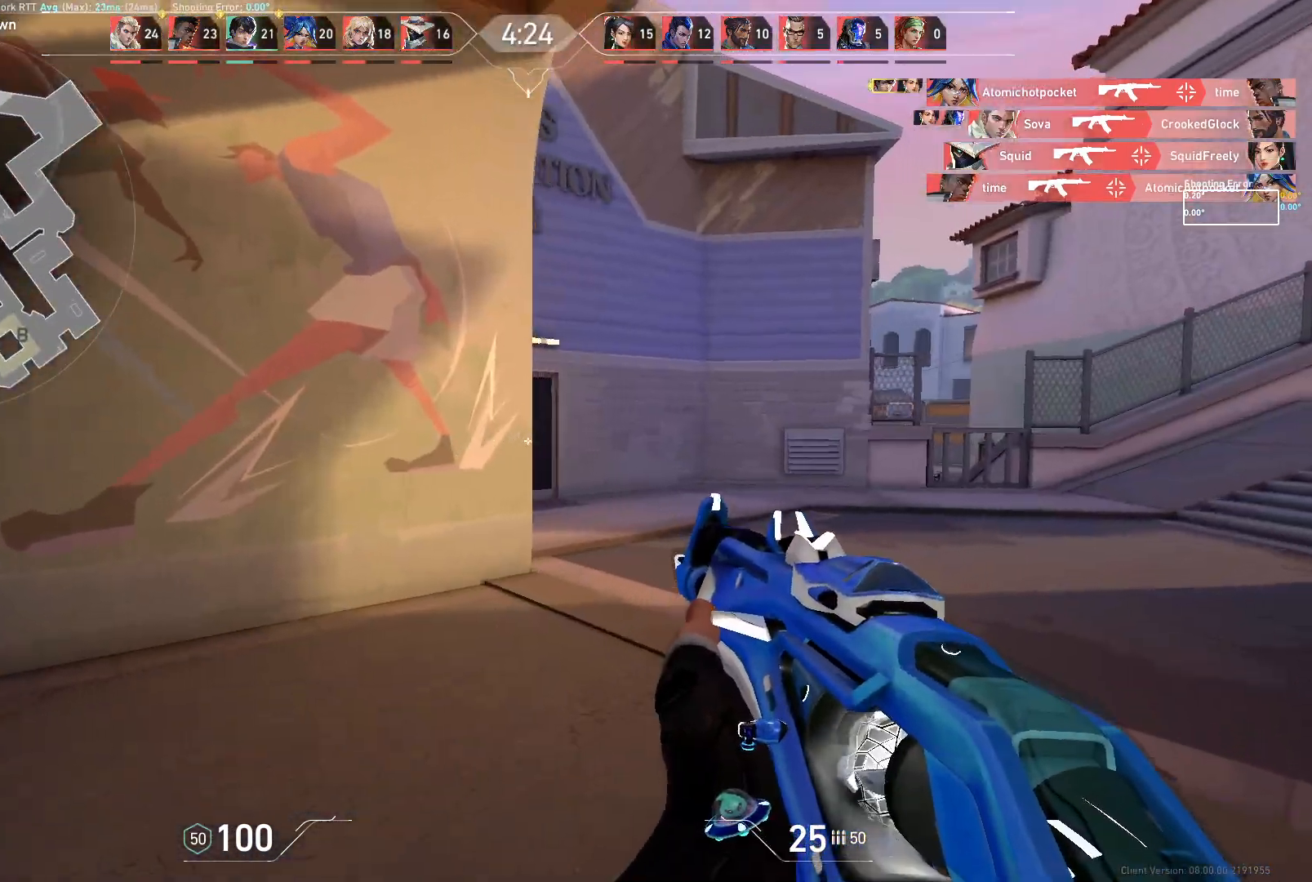
{"keys": ["a"], "mouse": [], "events": [[67, "w", "up"], [200, "d", "up"], [367, "a", "down"]]}
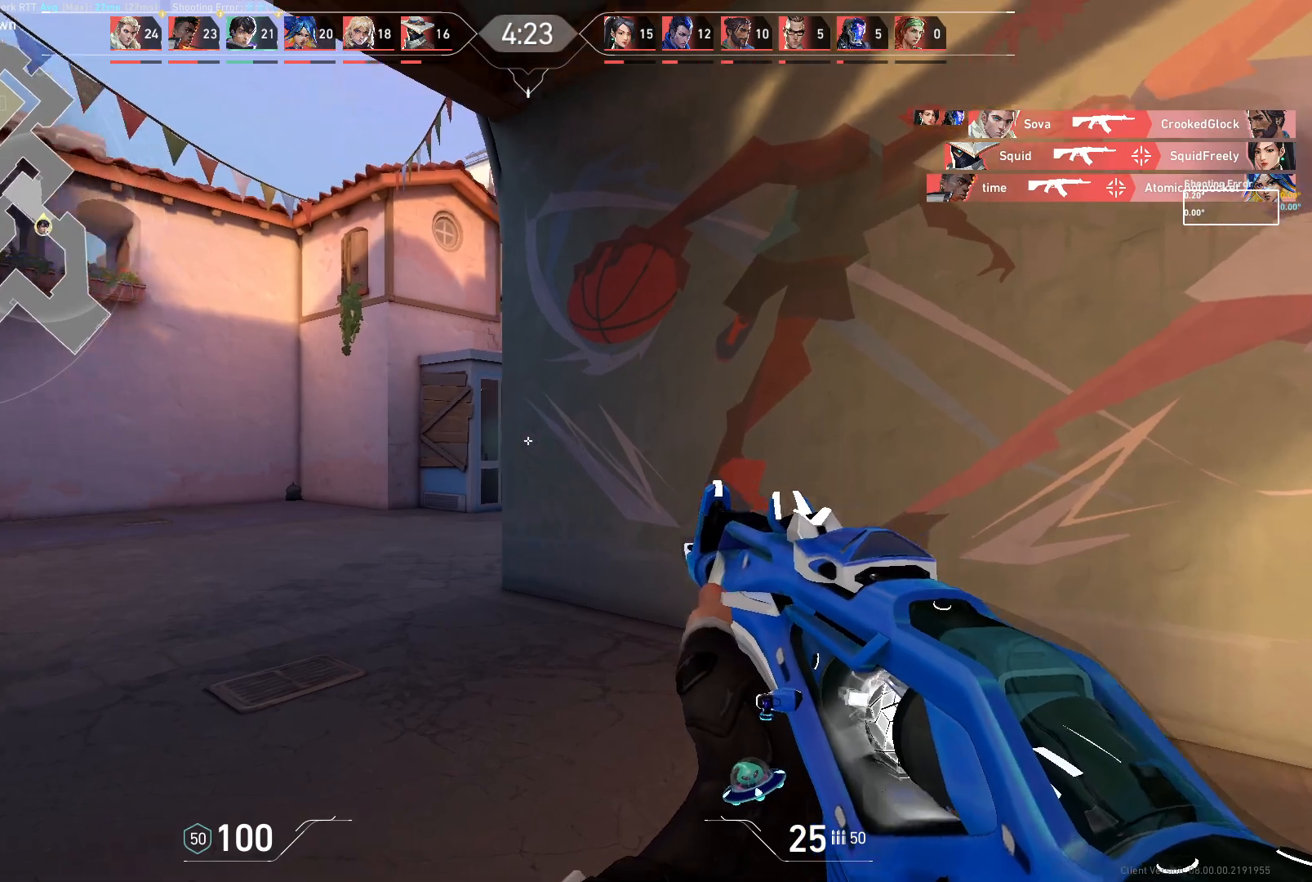
{"keys": ["d"], "mouse": ["left"], "events": [[167, "d", "down"], [233, "a", "up"], [300, "d", "up"], [433, "d", "down"], [450, "mouse_left", "down"]]}
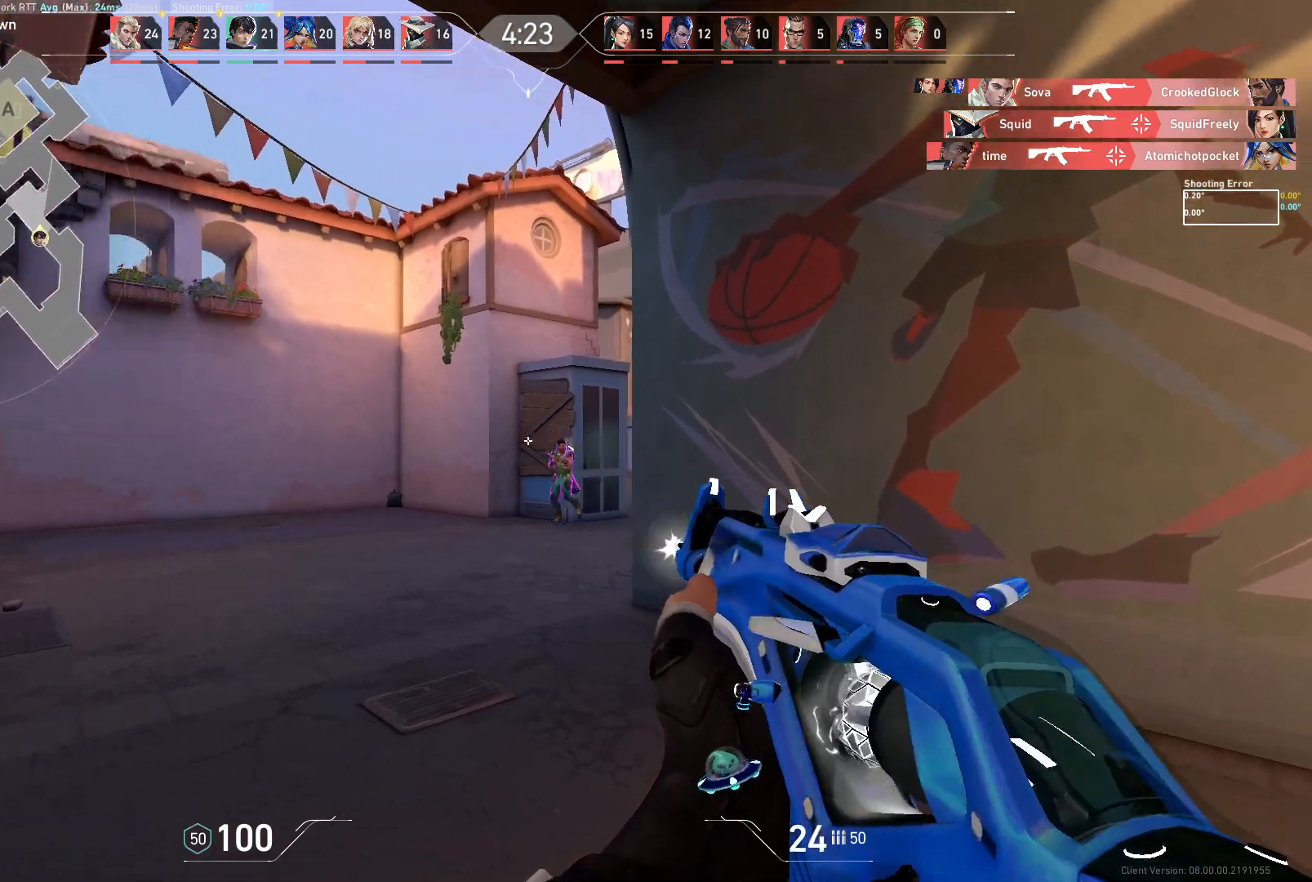
{"keys": [], "mouse": [], "events": [[150, "mouse_left", "up"], [233, "d", "up"]]}
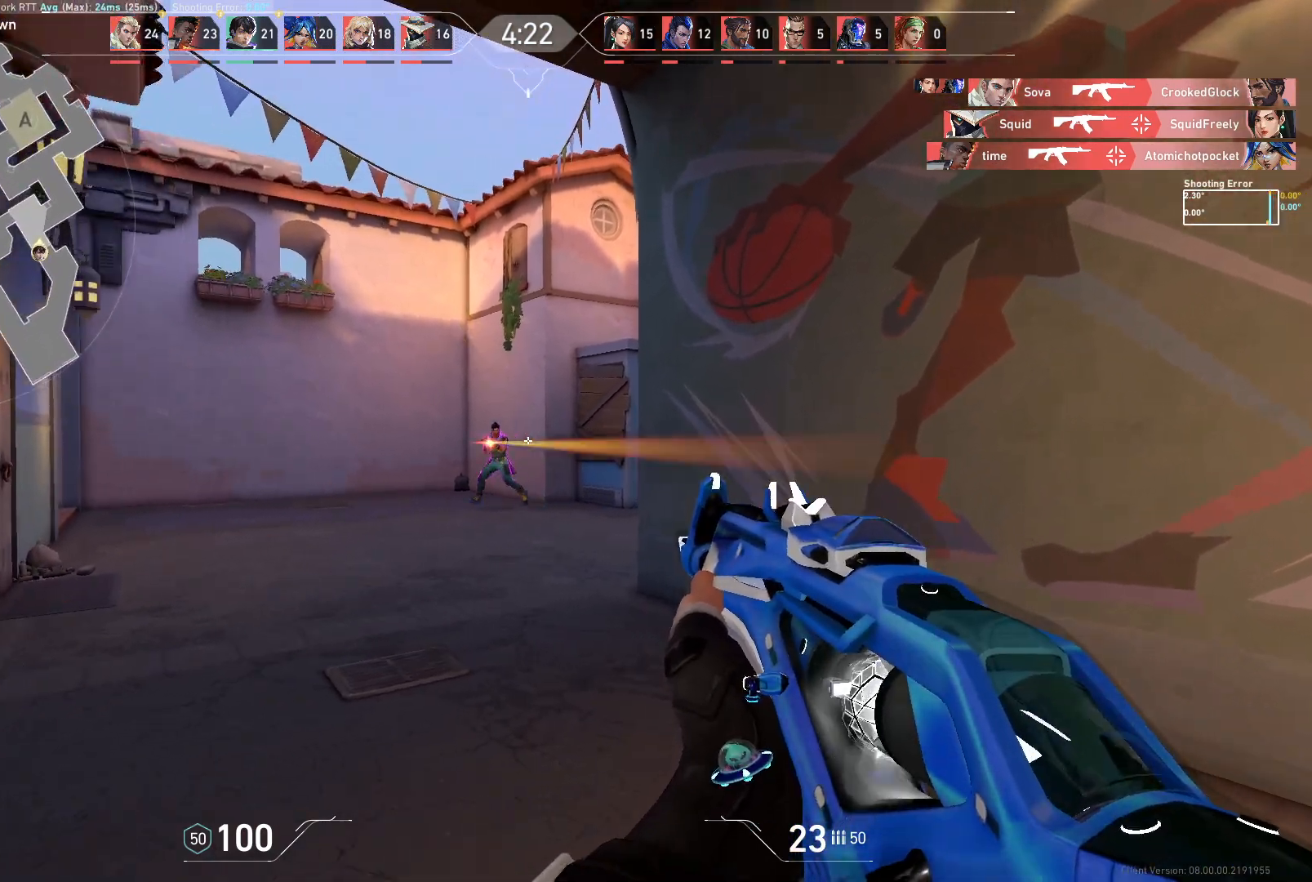
{"keys": ["d"], "mouse": [], "events": [[33, "mouse_left", "down"], [183, "d", "down"], [333, "mouse_left", "up"]]}
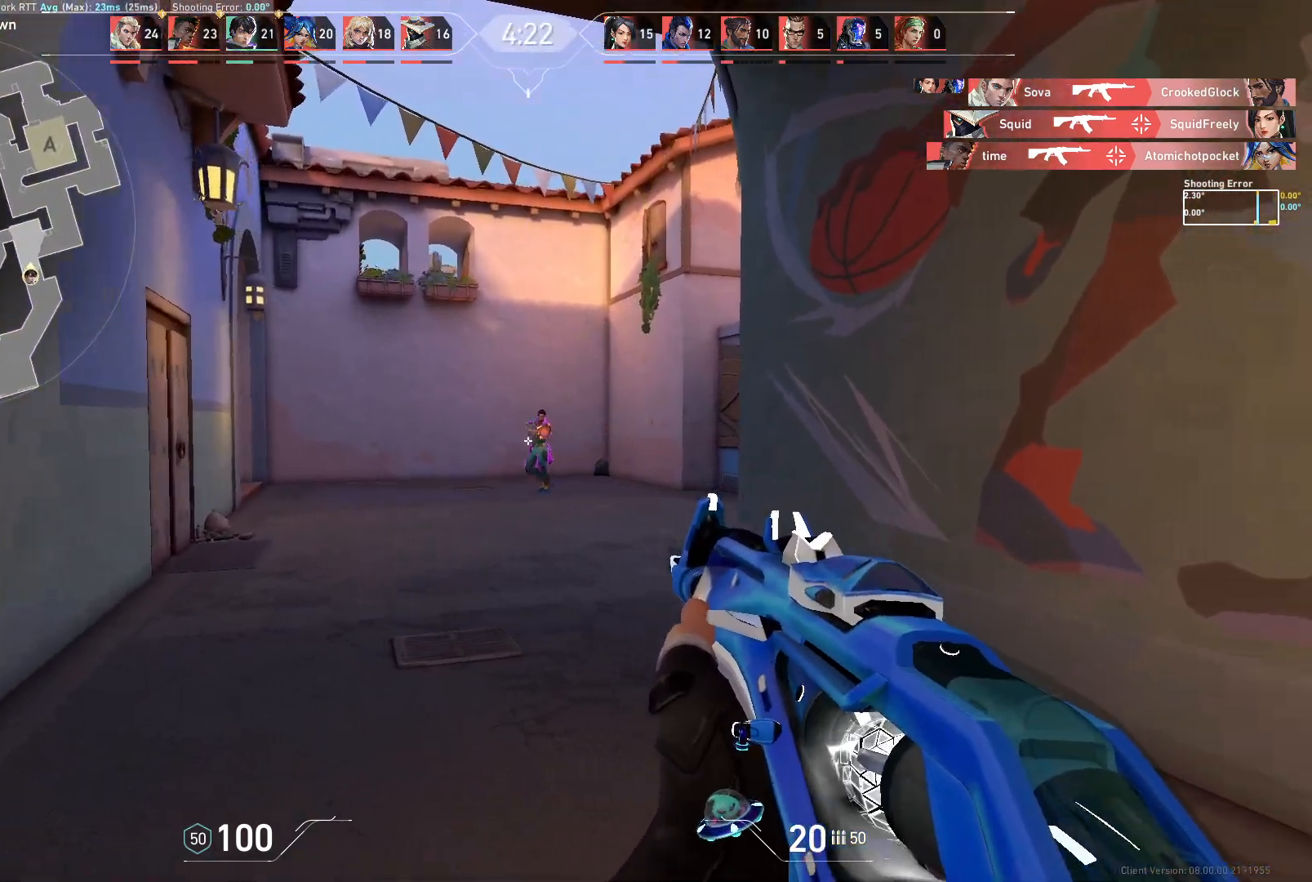
{"keys": [], "mouse": ["left"], "events": [[200, "d", "up"], [267, "mouse_left", "down"]]}
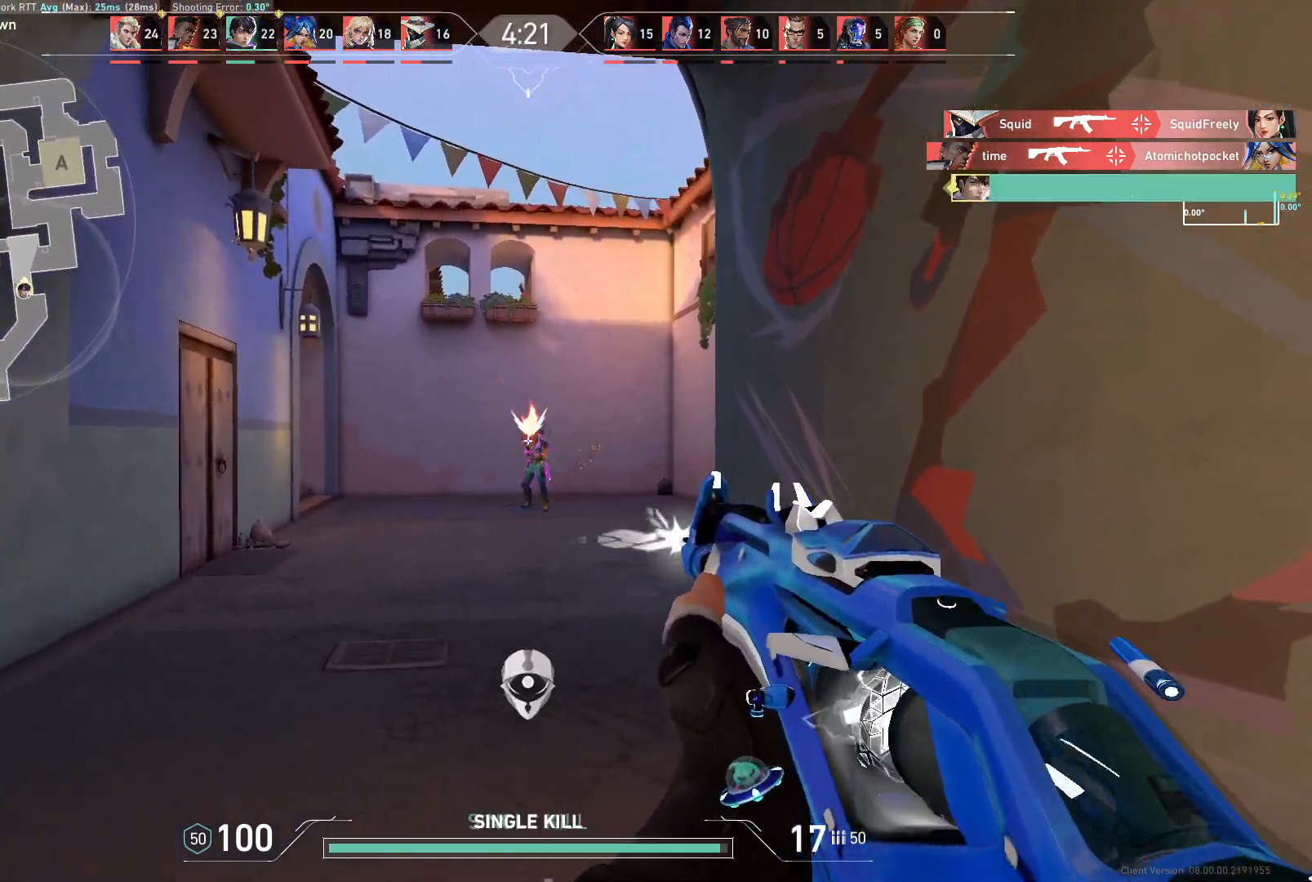
{"keys": ["a", "w"], "mouse": [], "events": [[167, "mouse_left", "up"], [283, "a", "down"], [383, "w", "down"]]}
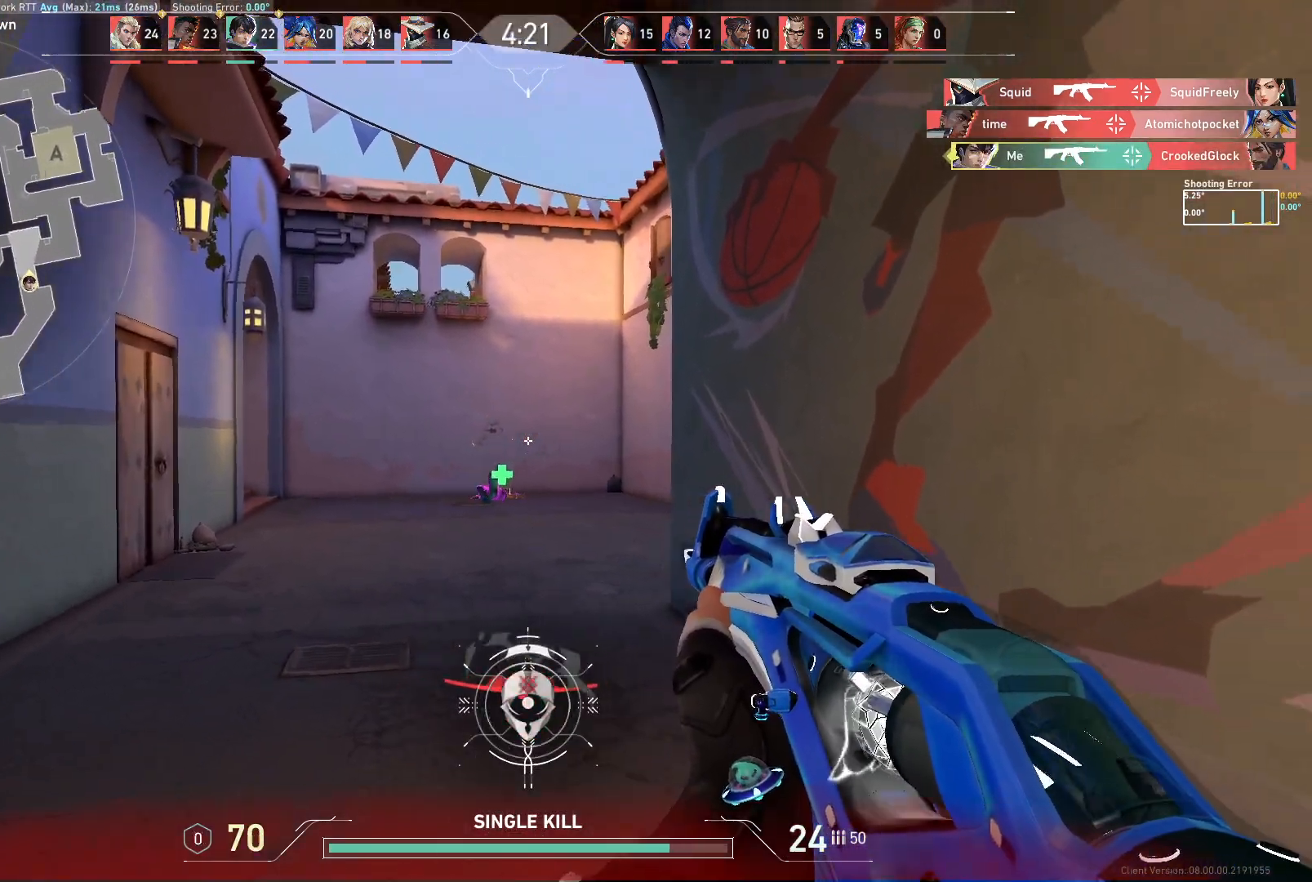
{"keys": [], "mouse": [], "events": [[100, "a", "up"], [150, "a", "down"], [217, "w", "up"], [417, "a", "up"]]}
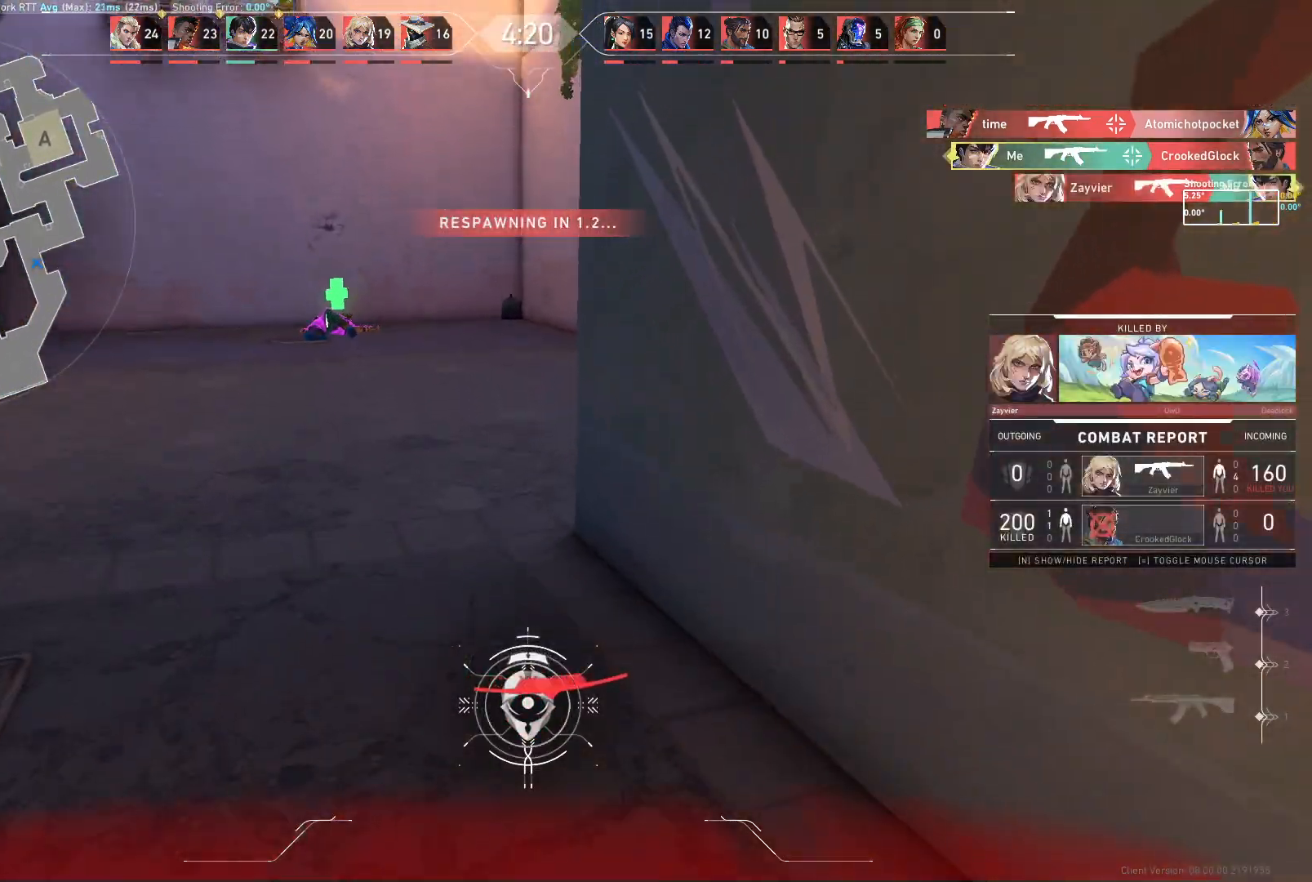
{"keys": [], "mouse": [], "events": []}
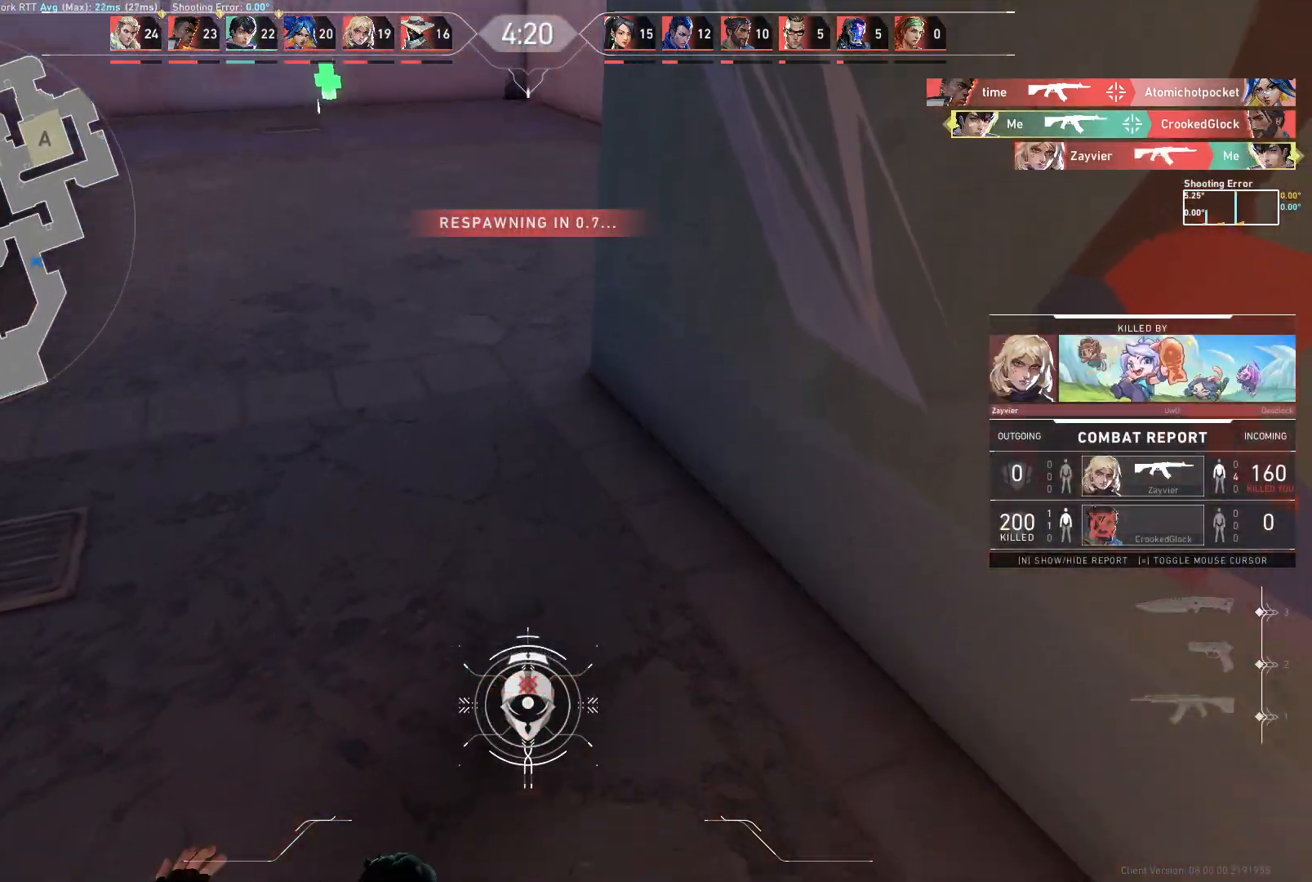
{"keys": ["d", "w"], "mouse": [], "events": [[33, "a", "down"], [267, "w", "down"], [483, "a", "up"], [483, "d", "down"]]}
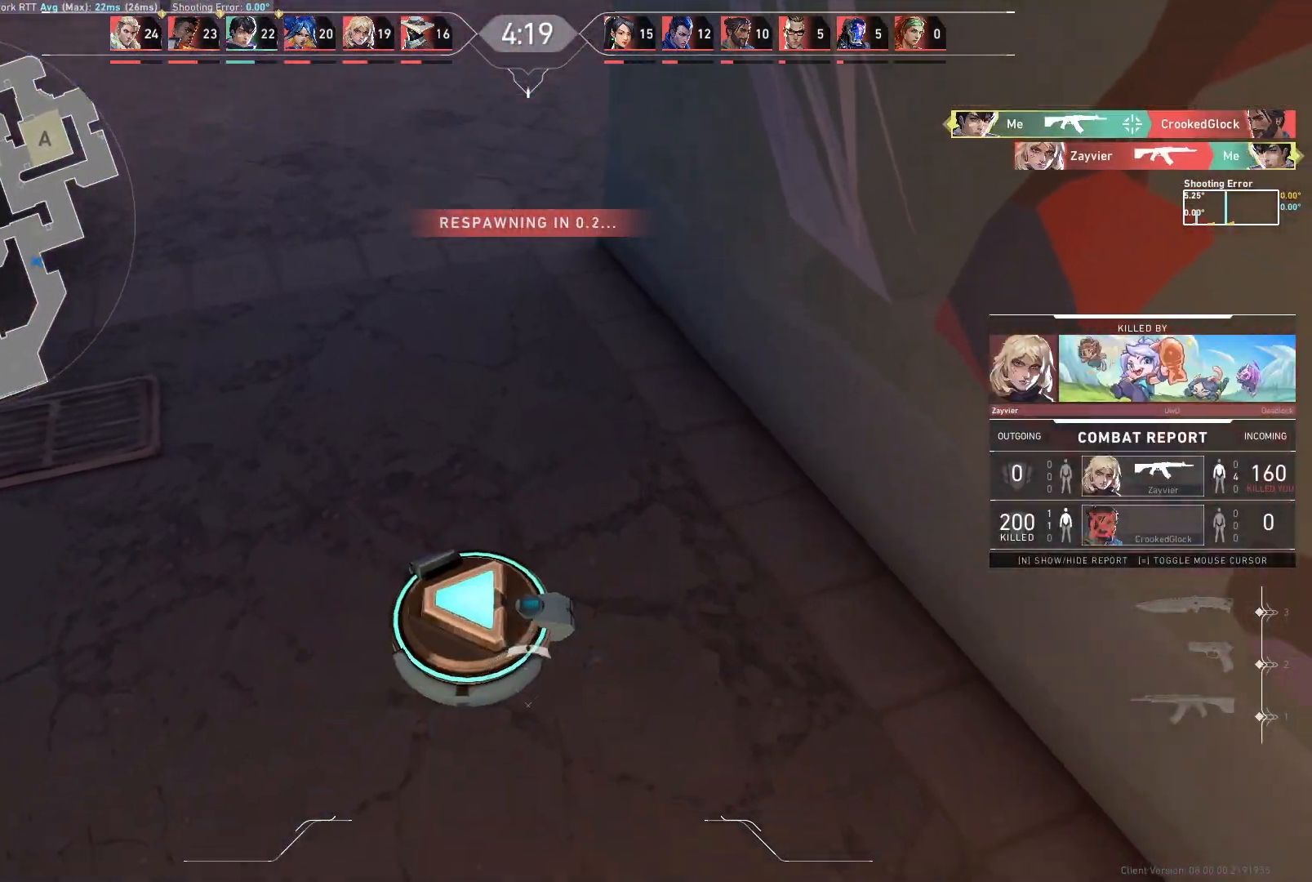
{"keys": ["d", "w"], "mouse": [], "events": [[83, "w", "up"], [433, "w", "down"]]}
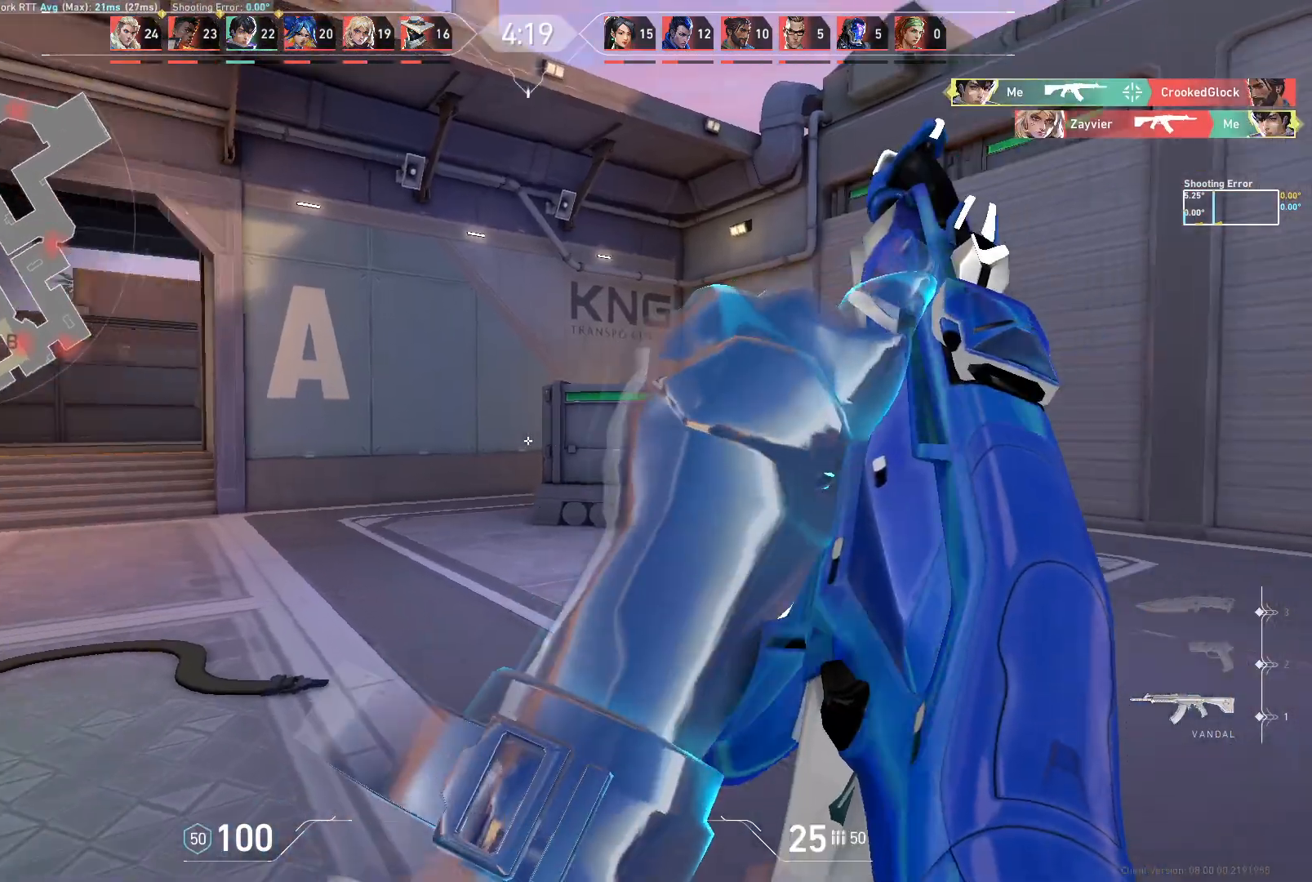
{"keys": [], "mouse": [], "events": [[17, "d", "up"], [183, "d", "down"], [250, "w", "up"], [467, "d", "up"]]}
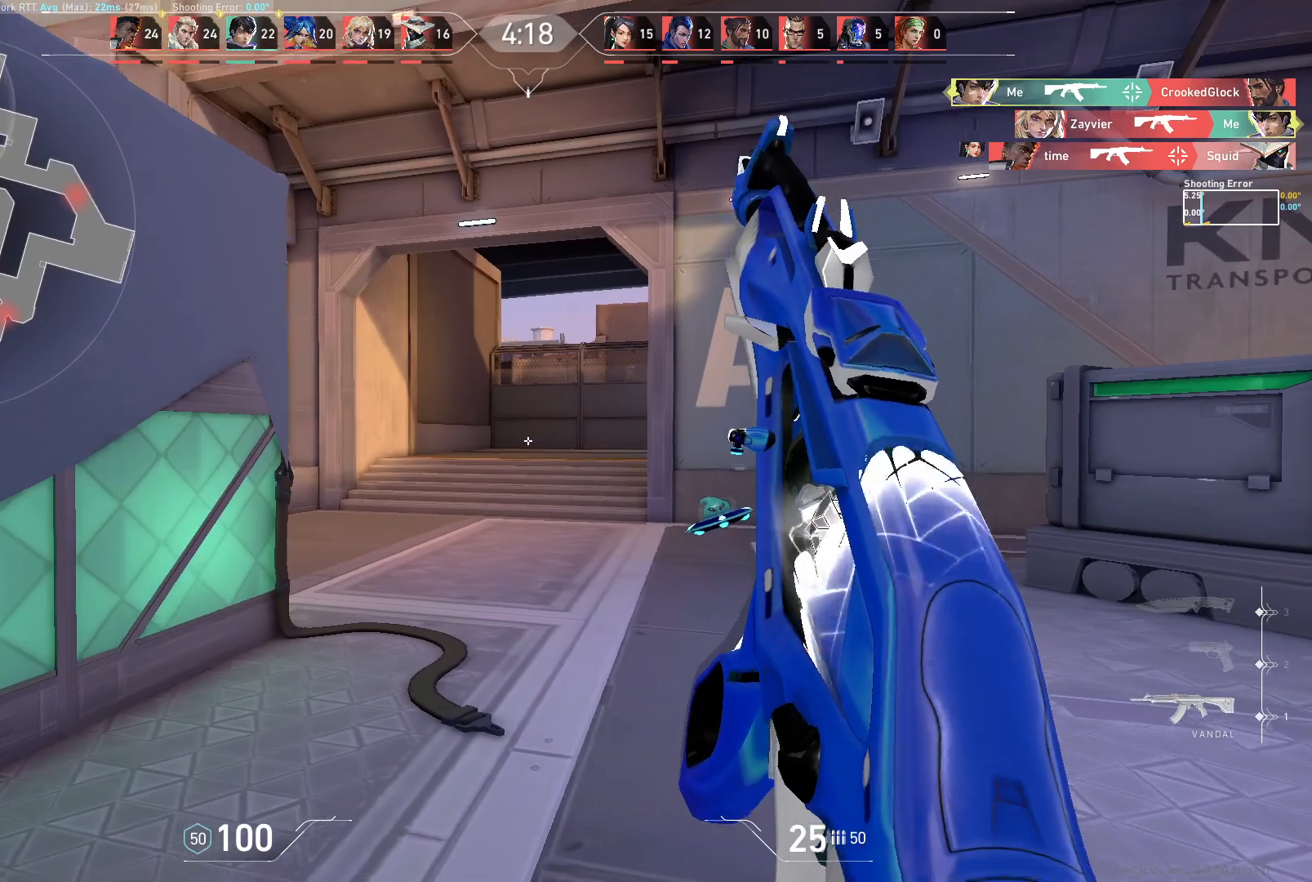
{"keys": ["a"], "mouse": [], "events": [[133, "d", "down"], [483, "a", "down"], [483, "d", "up"]]}
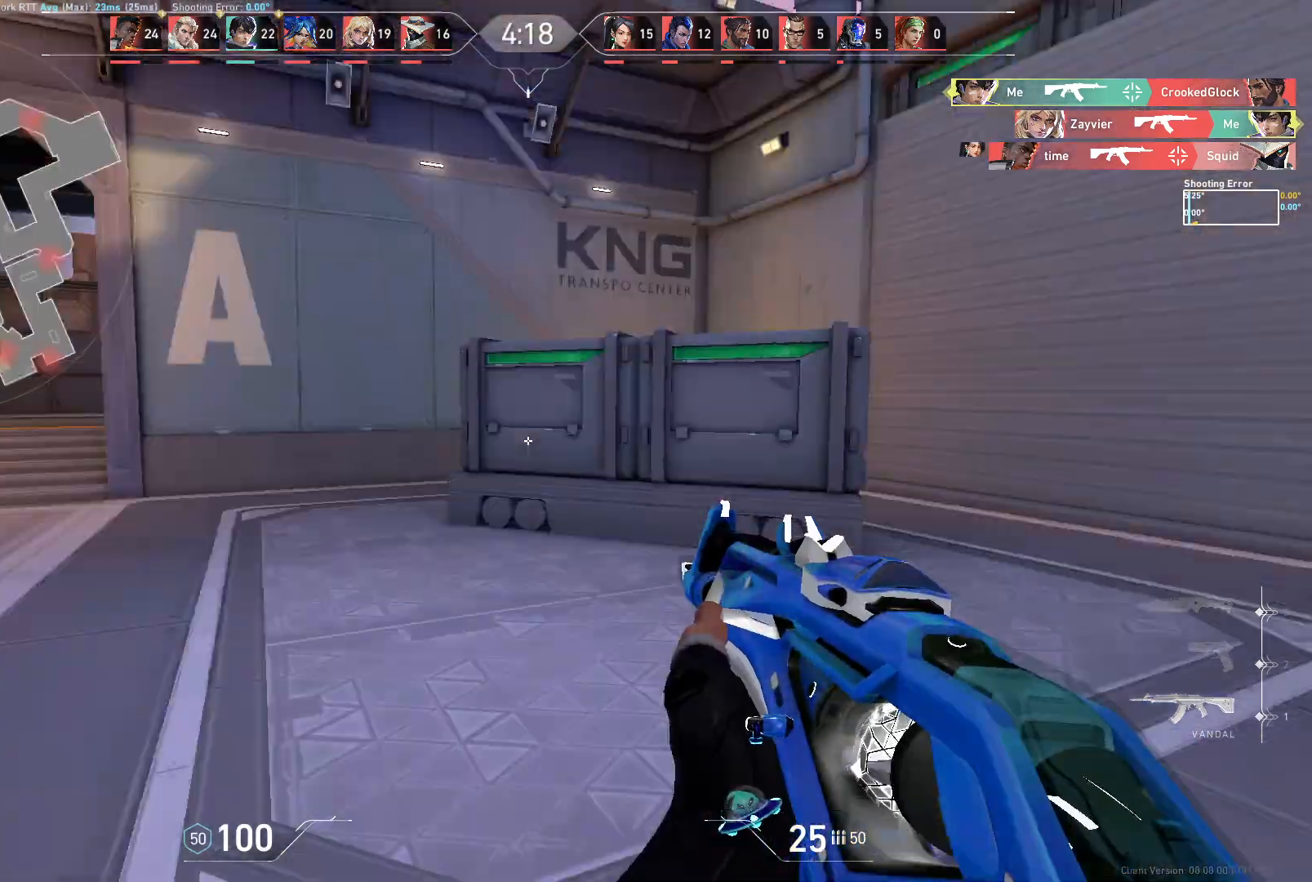
{"keys": ["a"], "mouse": [], "events": [[83, "a", "up"], [333, "s", "down"], [367, "a", "down"], [433, "s", "up"]]}
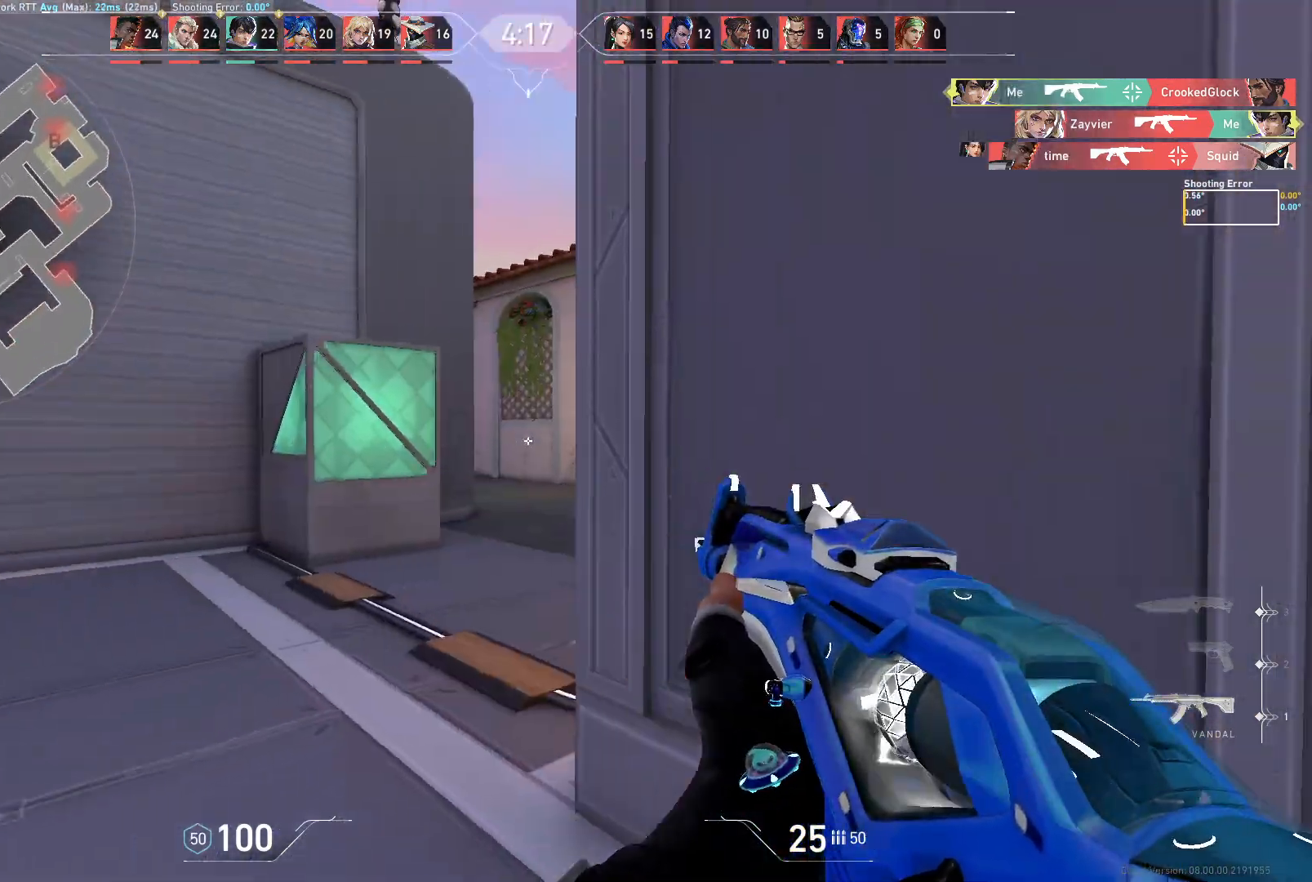
{"keys": ["d", "w"], "mouse": [], "events": [[100, "w", "down"], [200, "a", "up"], [367, "d", "down"]]}
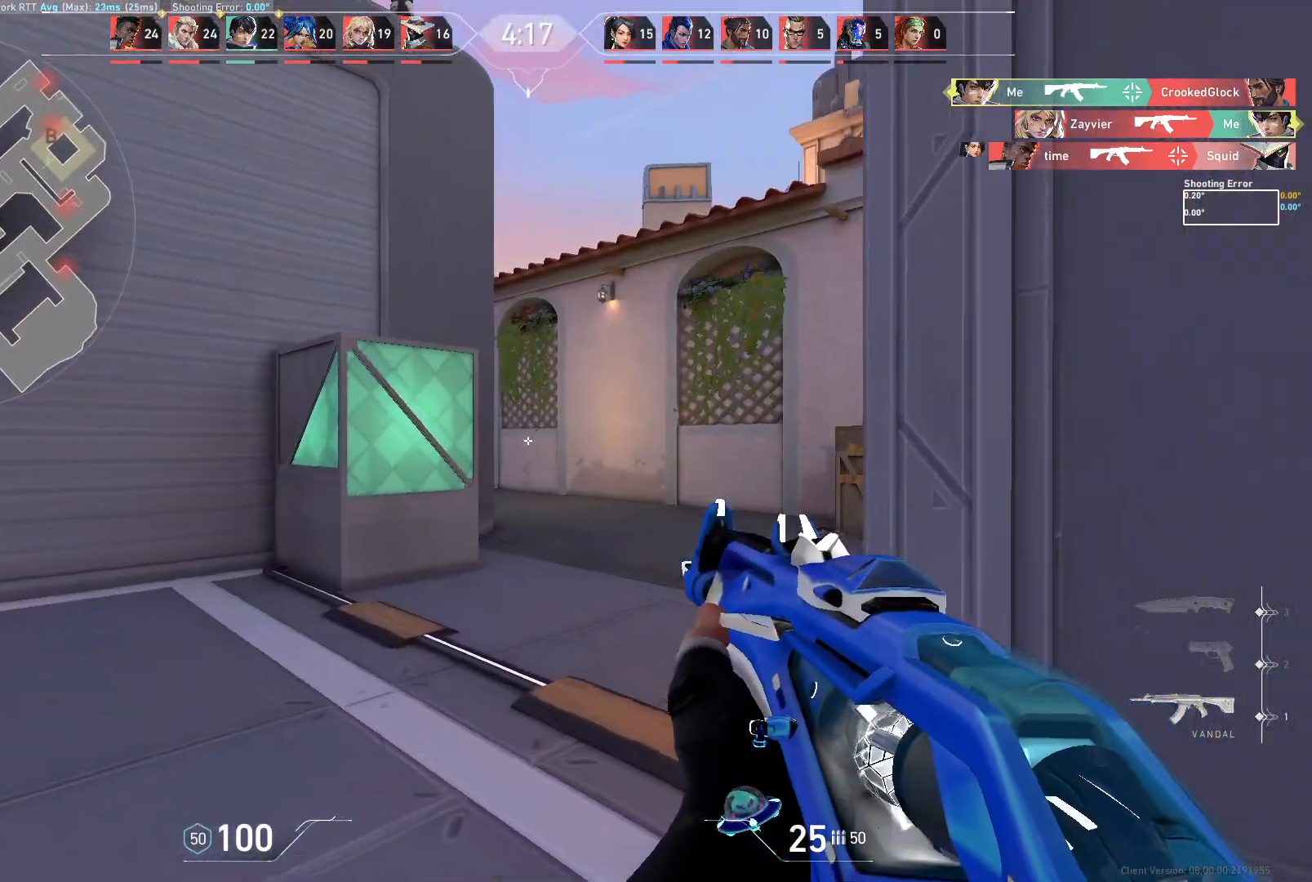
{"keys": ["a"], "mouse": [], "events": [[33, "d", "up"], [83, "a", "down"], [333, "w", "up"]]}
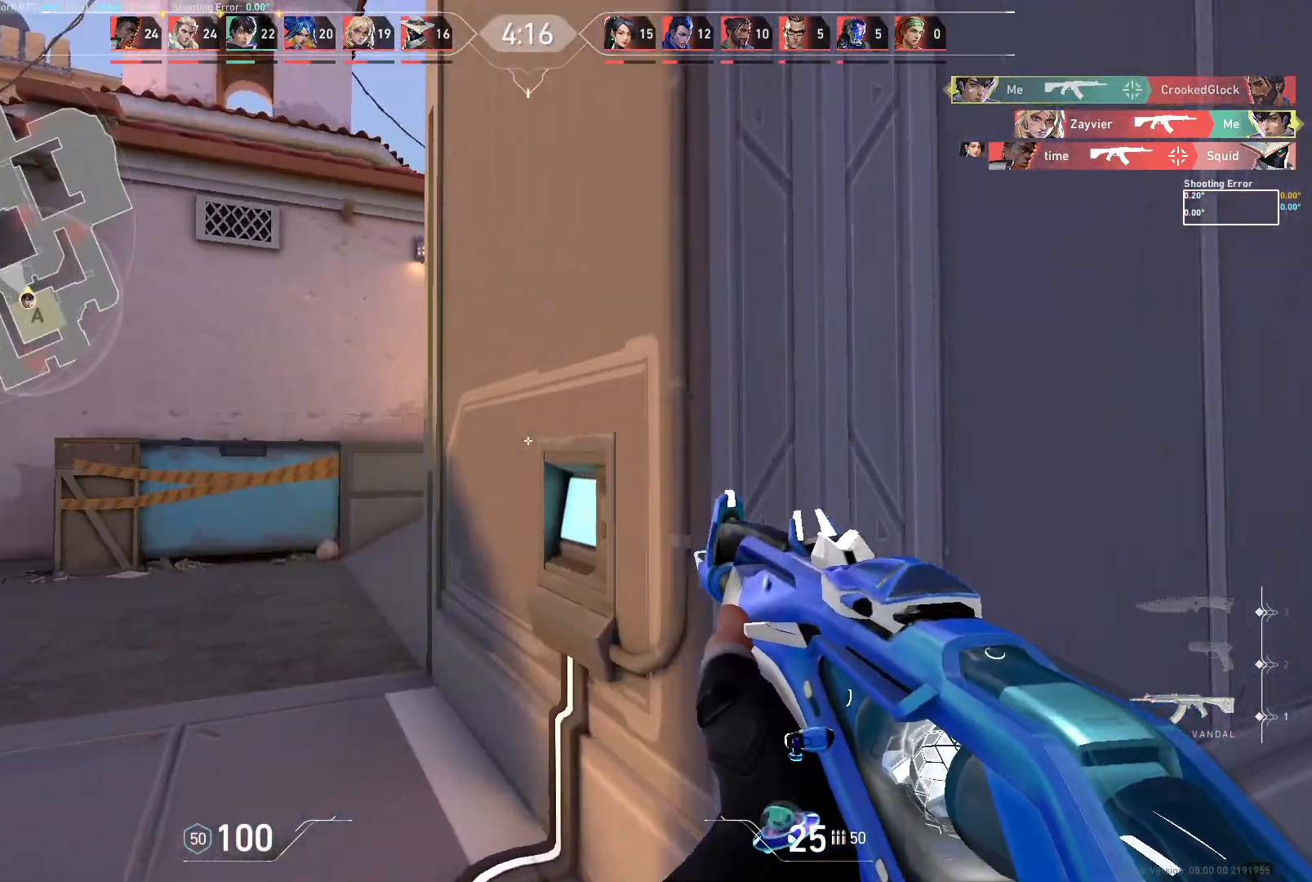
{"keys": ["a", "s"], "mouse": [], "events": [[83, "s", "down"]]}
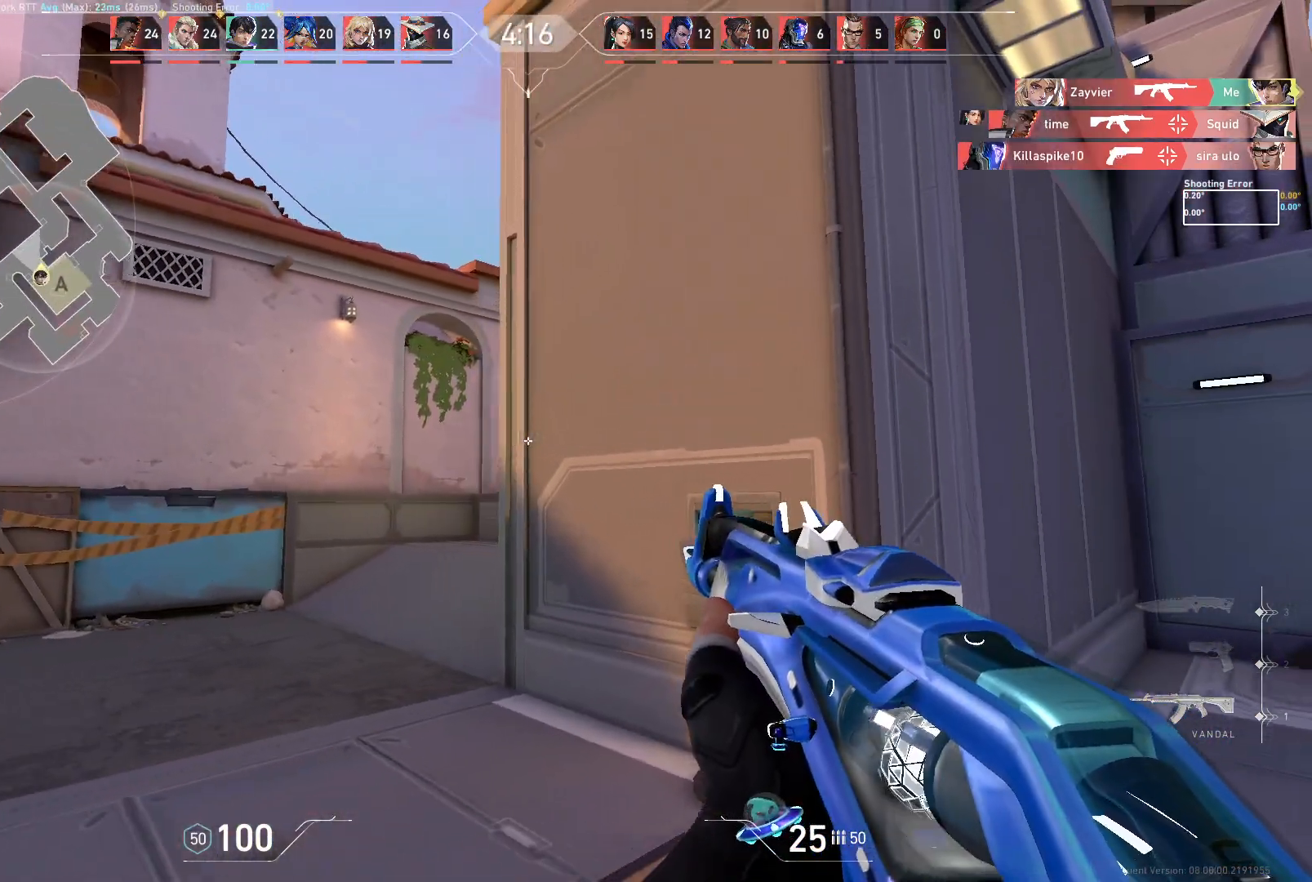
{"keys": ["a"], "mouse": [], "events": [[133, "a", "up"], [150, "s", "up"], [283, "a", "down"]]}